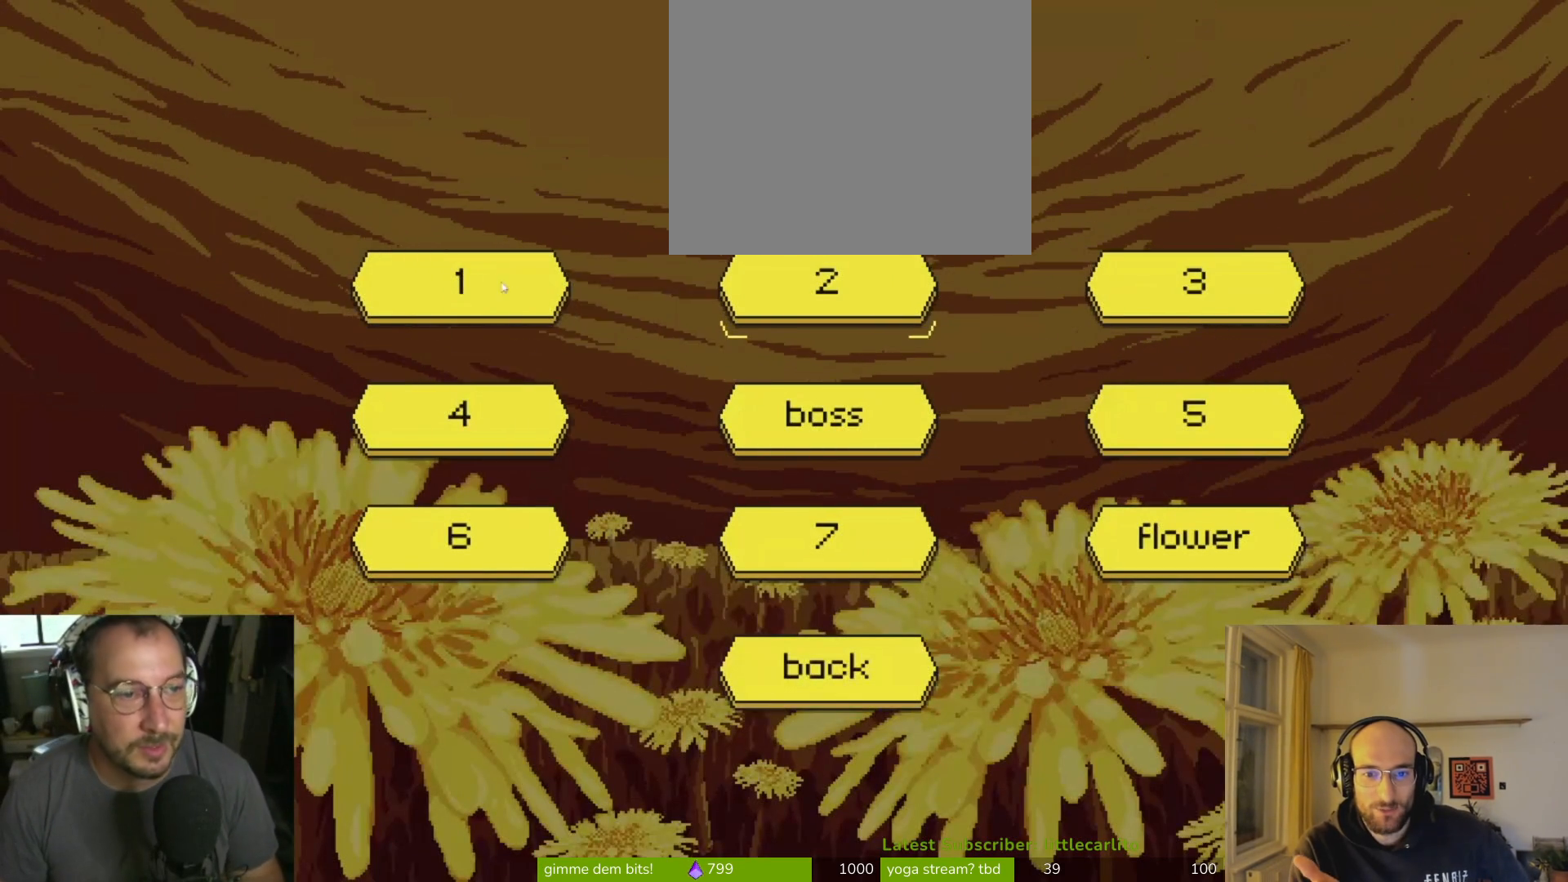
Gameplay with a controller (PlayStation layout); each line is a JSON object with the inputs held at the frame after it. "events" lists button and stick changes between this image and that frame as [ms after this image, input, new state], when the widget could be followed in between. Not read: L1.
{"buttons": [], "left_stick": "left", "right_stick": "center", "events": [[500, "left_stick", "left"]]}
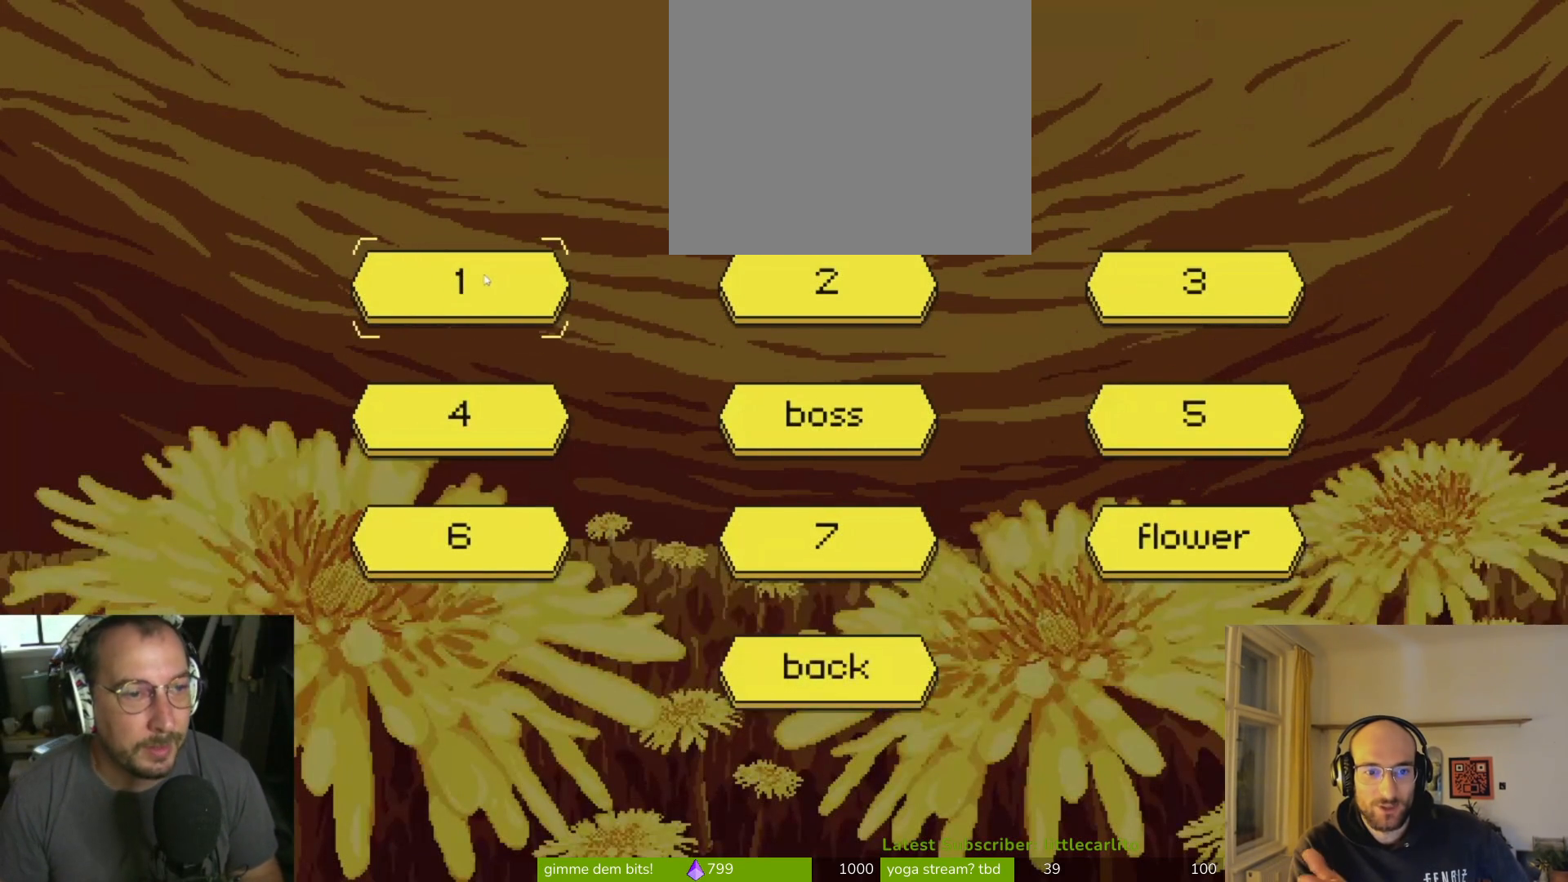
{"buttons": [], "left_stick": "center", "right_stick": "center", "events": [[133, "left_stick", "center"]]}
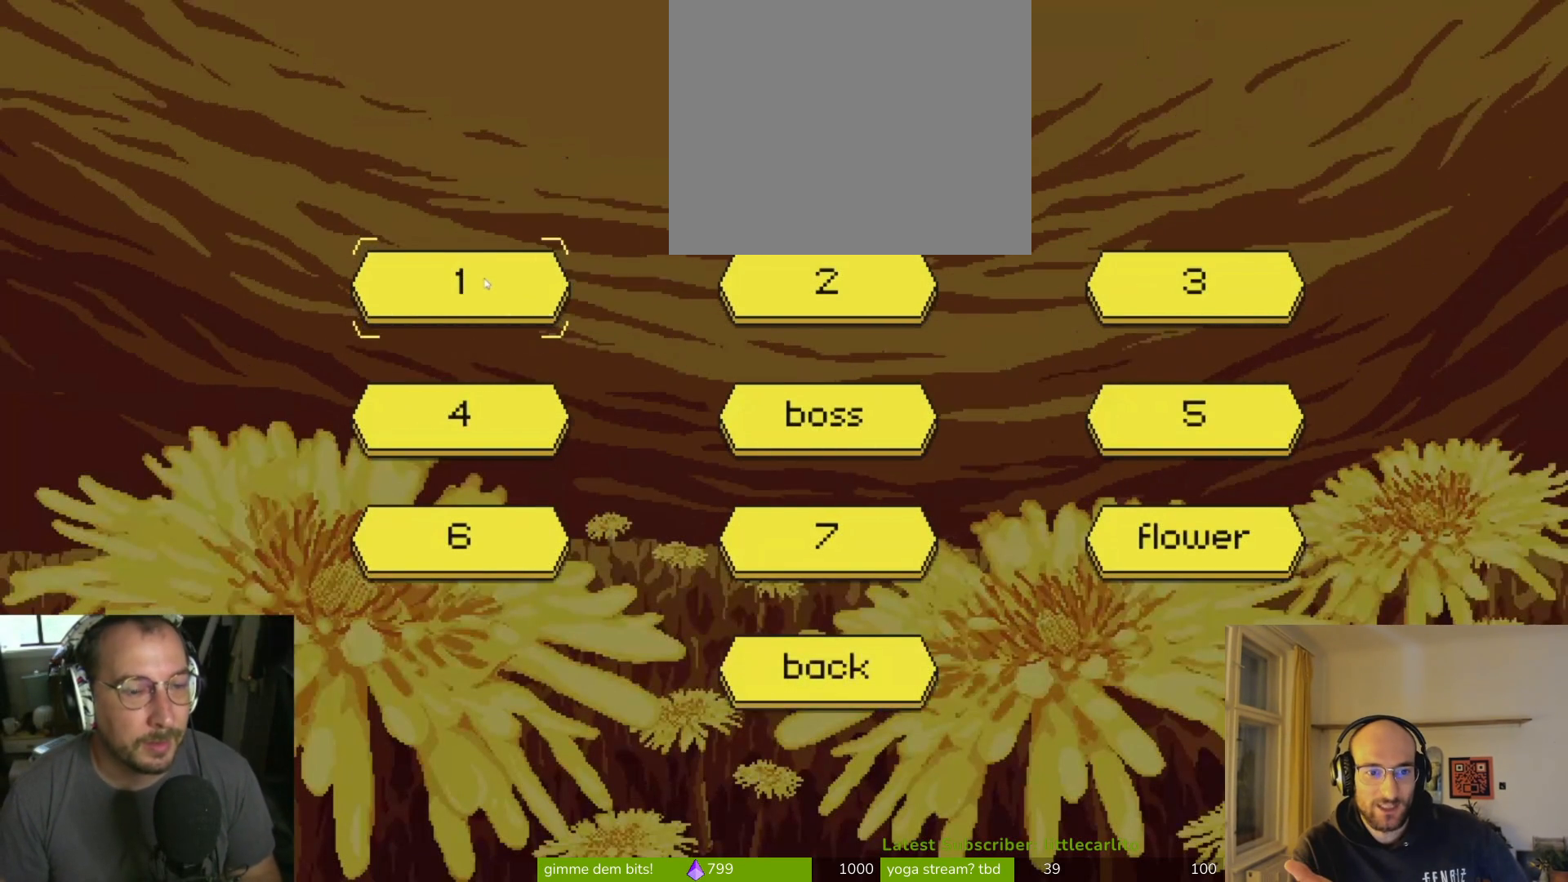
{"buttons": [], "left_stick": "center", "right_stick": "center", "events": [[167, "left_stick", "down-right"], [333, "left_stick", "center"]]}
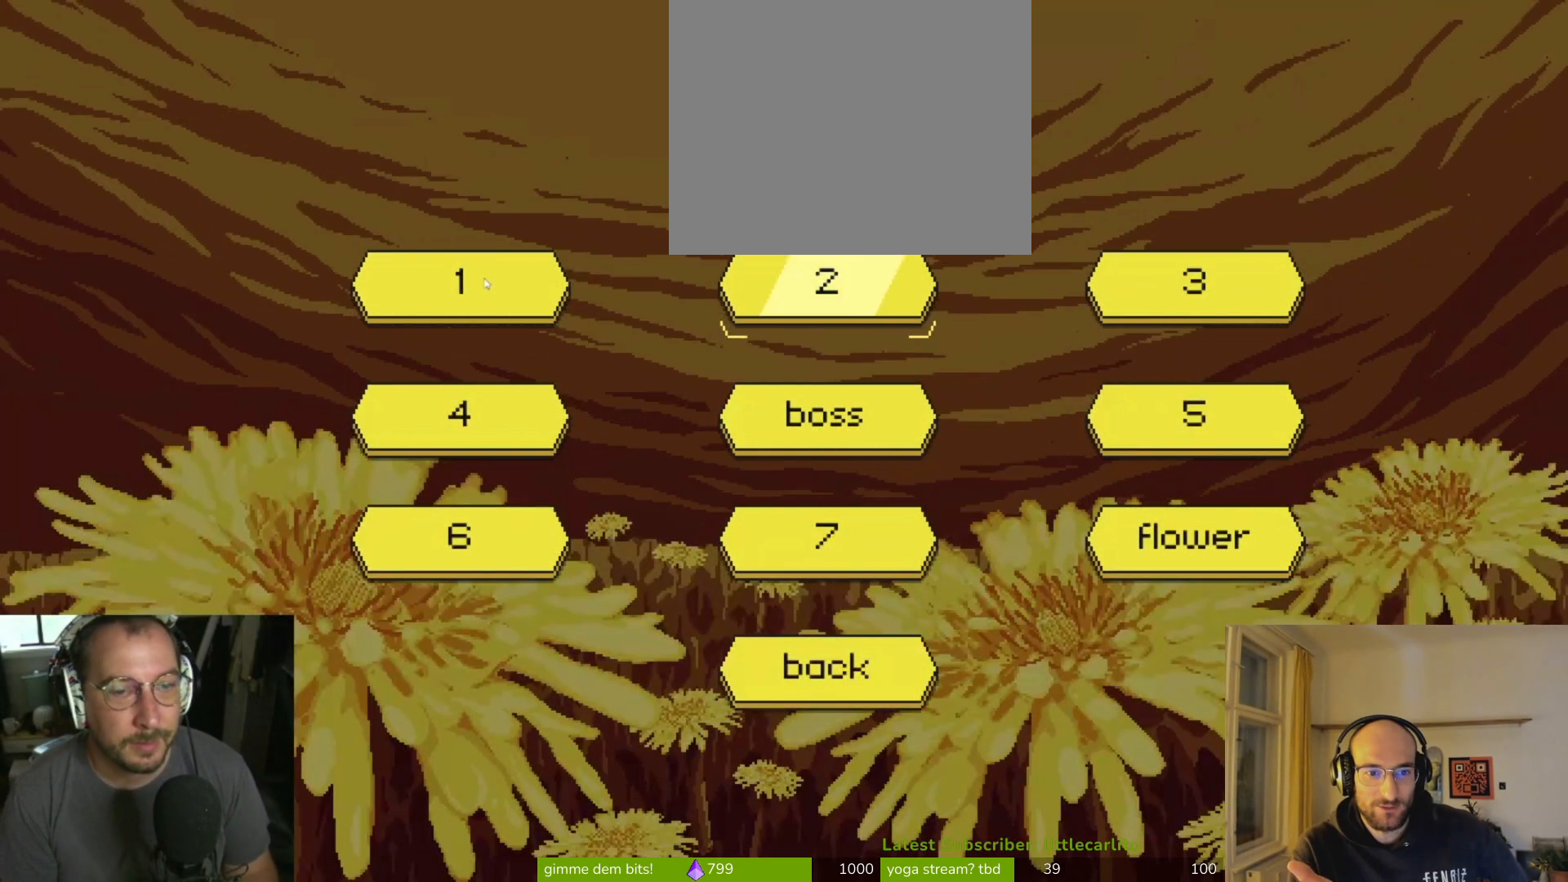
{"buttons": [], "left_stick": "down", "right_stick": "center", "events": [[67, "left_stick", "down-right"], [233, "left_stick", "center"], [500, "left_stick", "down"]]}
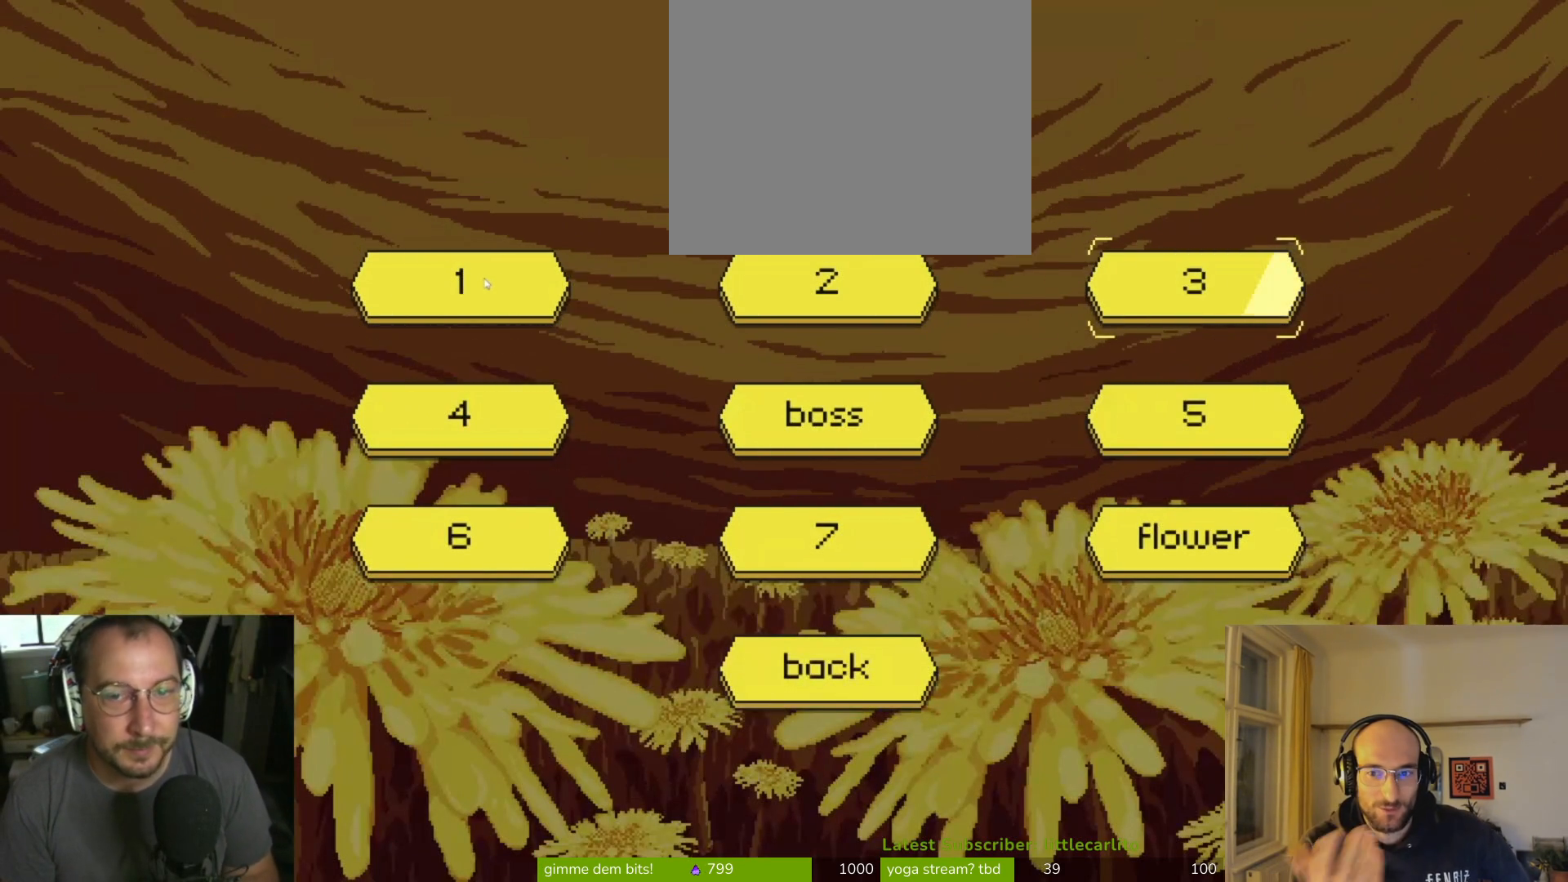
{"buttons": [], "left_stick": "left", "right_stick": "center", "events": [[233, "left_stick", "center"], [433, "left_stick", "left"]]}
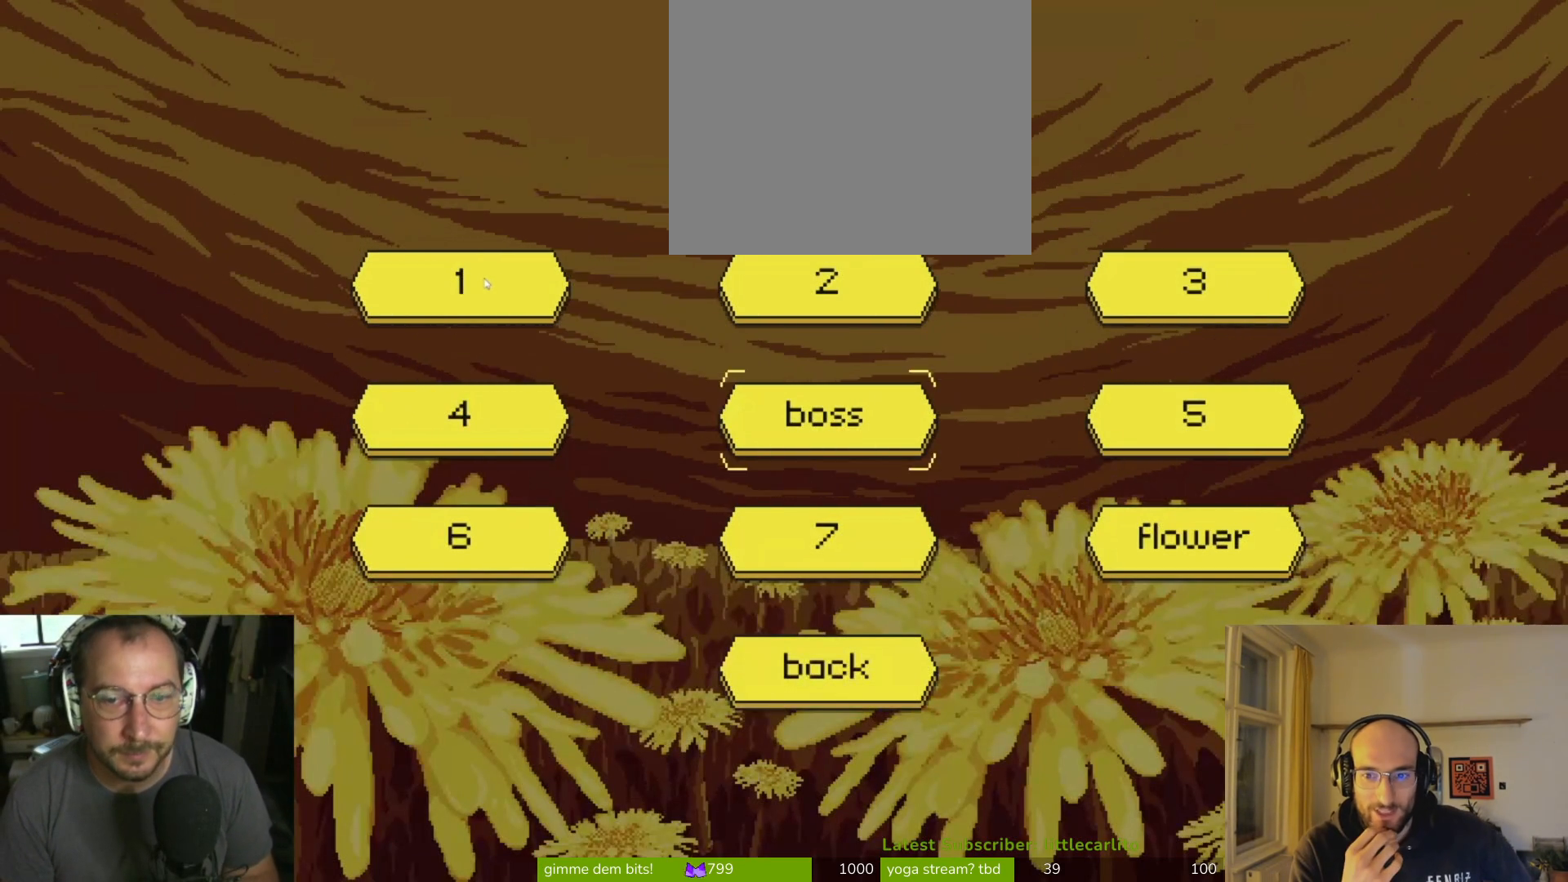
{"buttons": [], "left_stick": "left", "right_stick": "center", "events": [[133, "left_stick", "center"], [367, "left_stick", "left"]]}
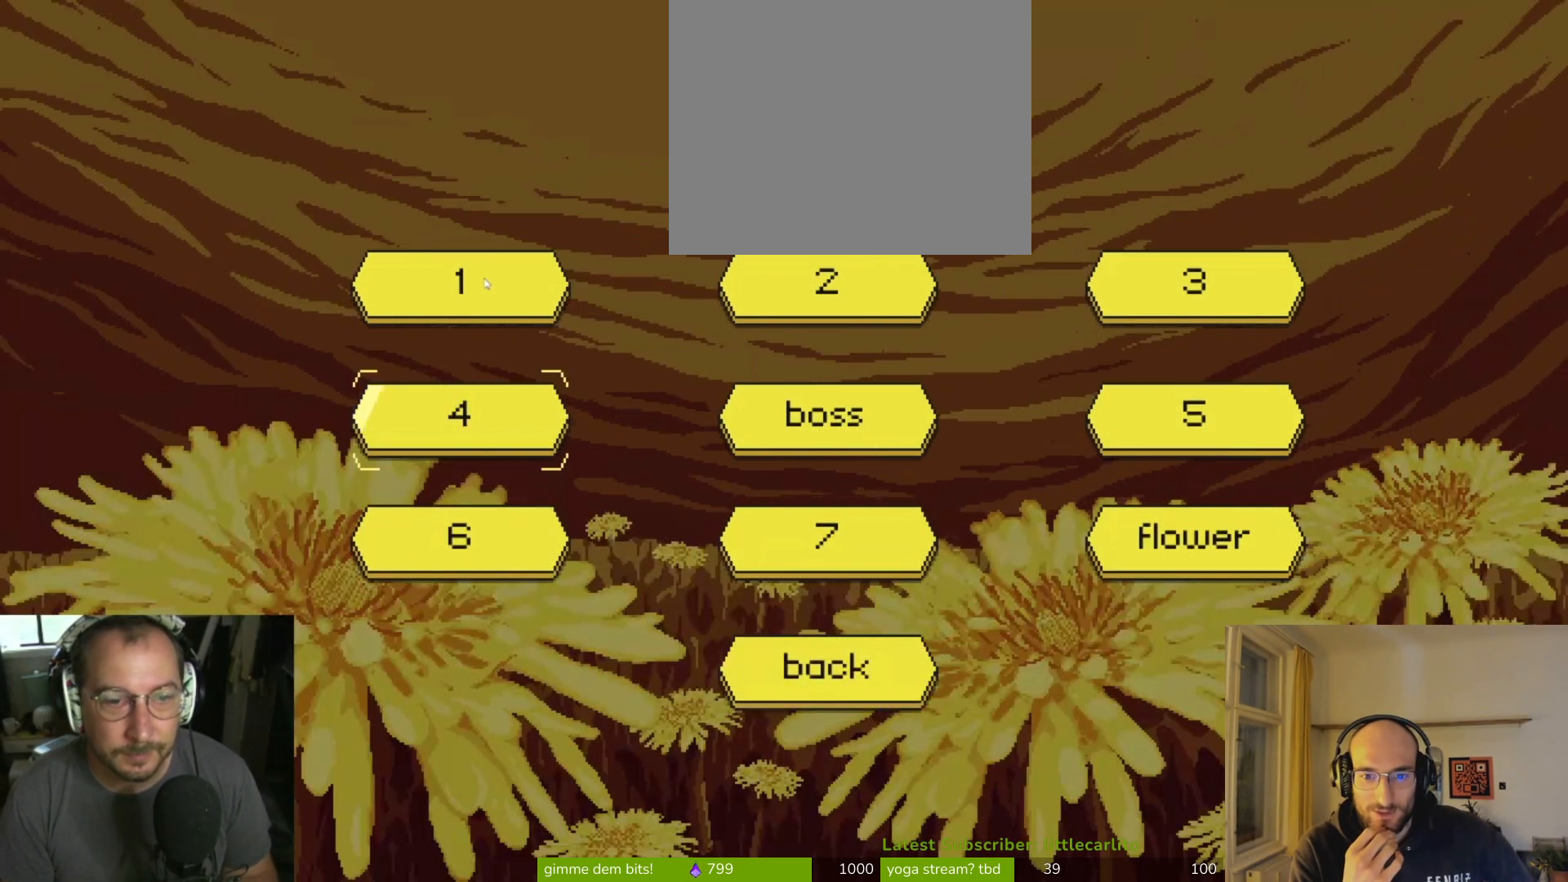
{"buttons": [], "left_stick": "center", "right_stick": "center", "events": [[67, "left_stick", "center"], [200, "left_stick", "up"], [300, "left_stick", "center"], [433, "CROSS", "down"], [467, "CROSS", "up"]]}
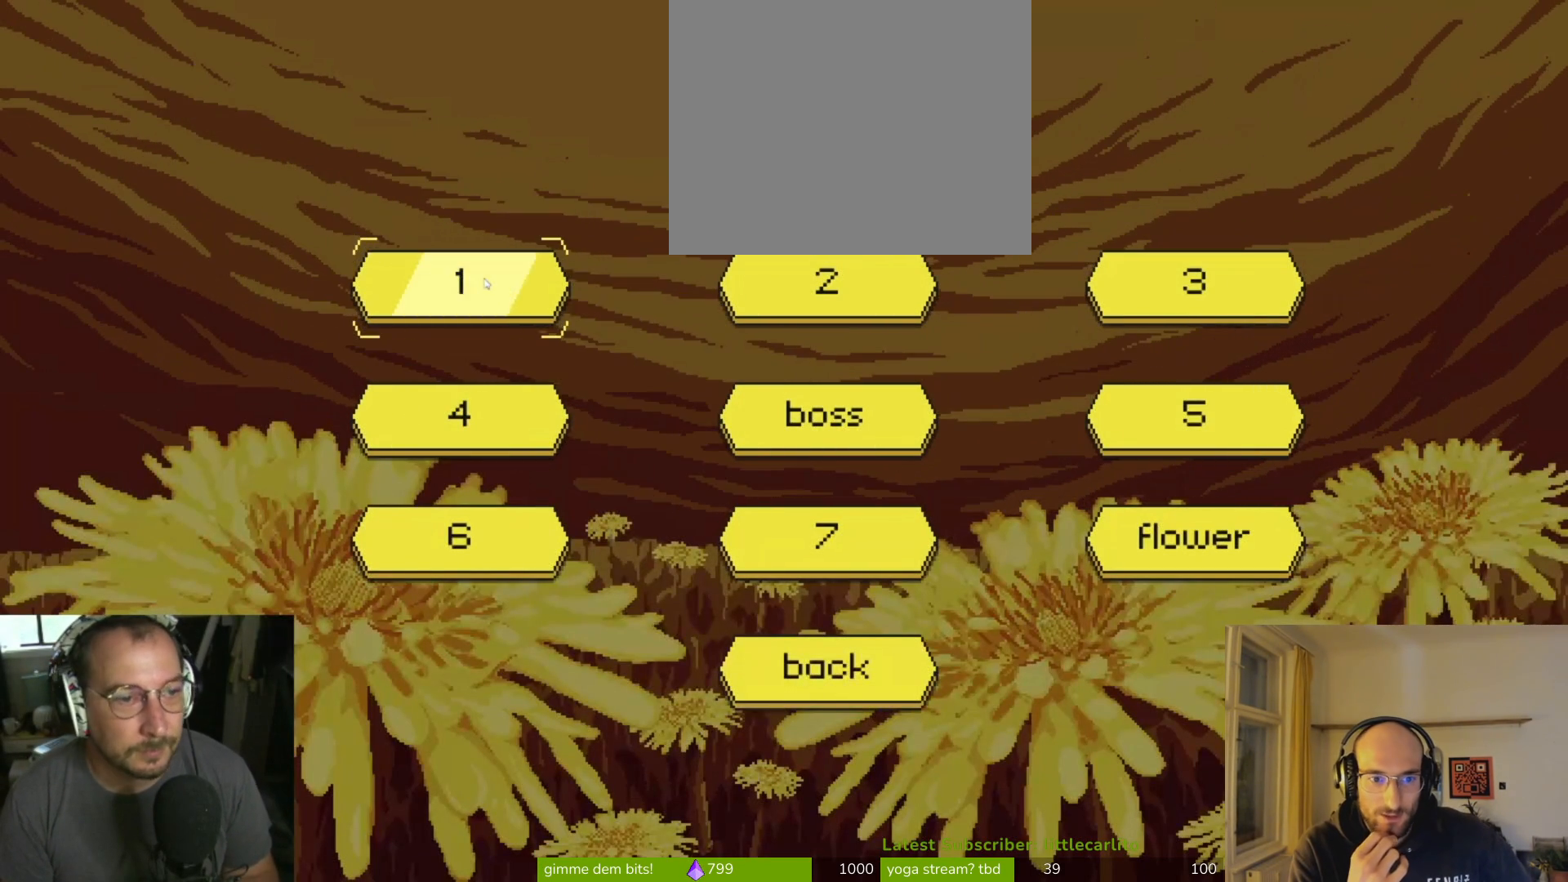
{"buttons": [], "left_stick": "center", "right_stick": "center", "events": [[333, "CIRCLE", "down"], [400, "CIRCLE", "up"]]}
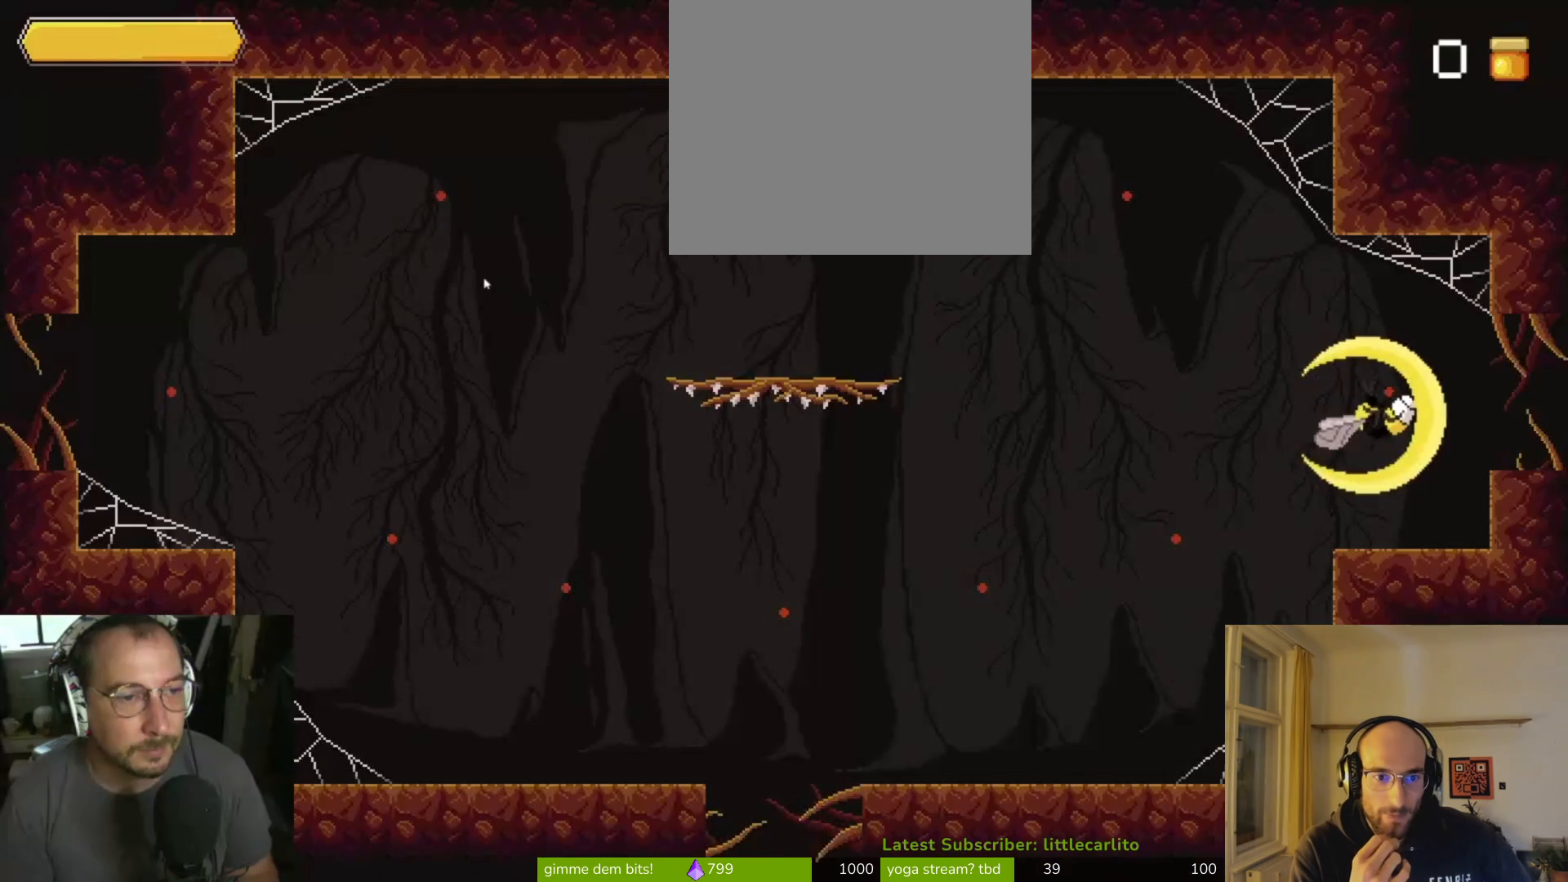
{"buttons": [], "left_stick": "center", "right_stick": "center", "events": []}
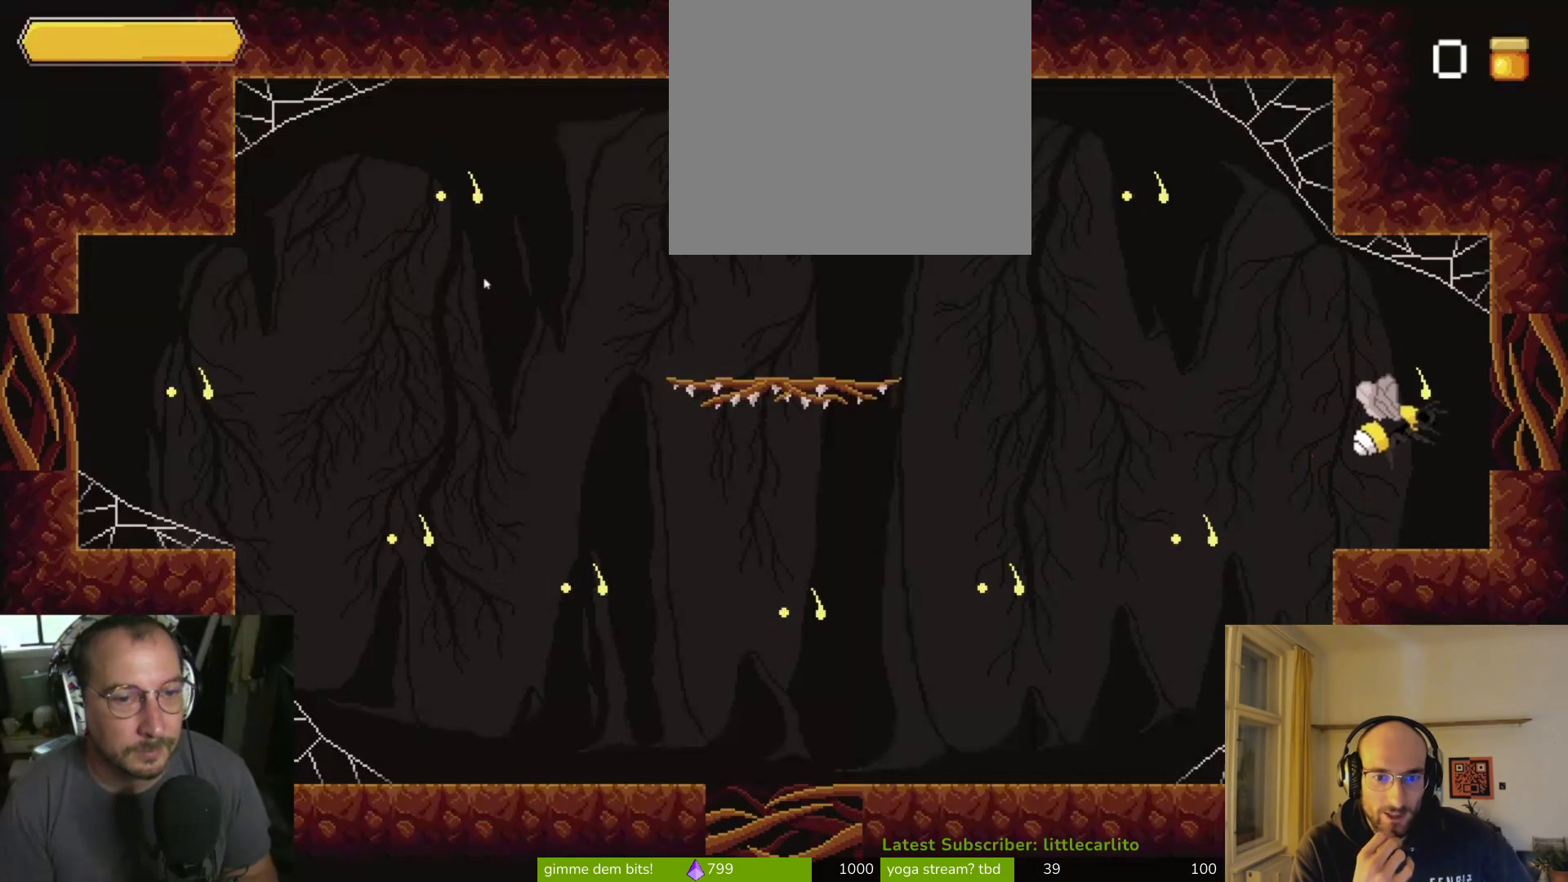
{"buttons": [], "left_stick": "center", "right_stick": "center", "events": []}
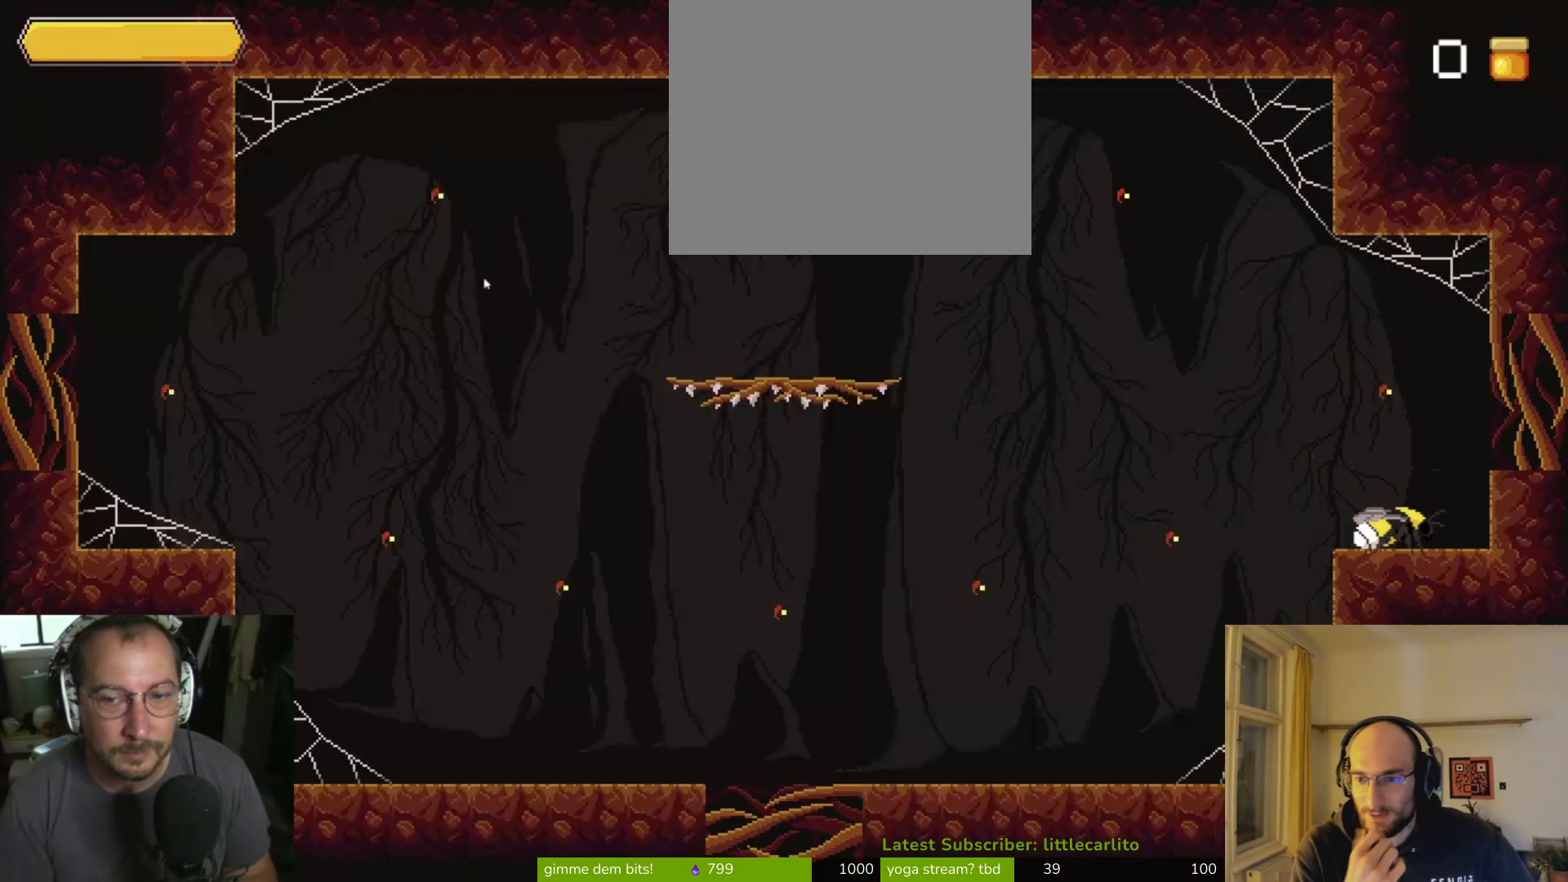
{"buttons": ["CROSS", "SQUARE"], "left_stick": "center", "right_stick": "center", "events": [[67, "left_stick", "left"], [167, "left_stick", "center"], [500, "CROSS", "down"], [500, "SQUARE", "down"]]}
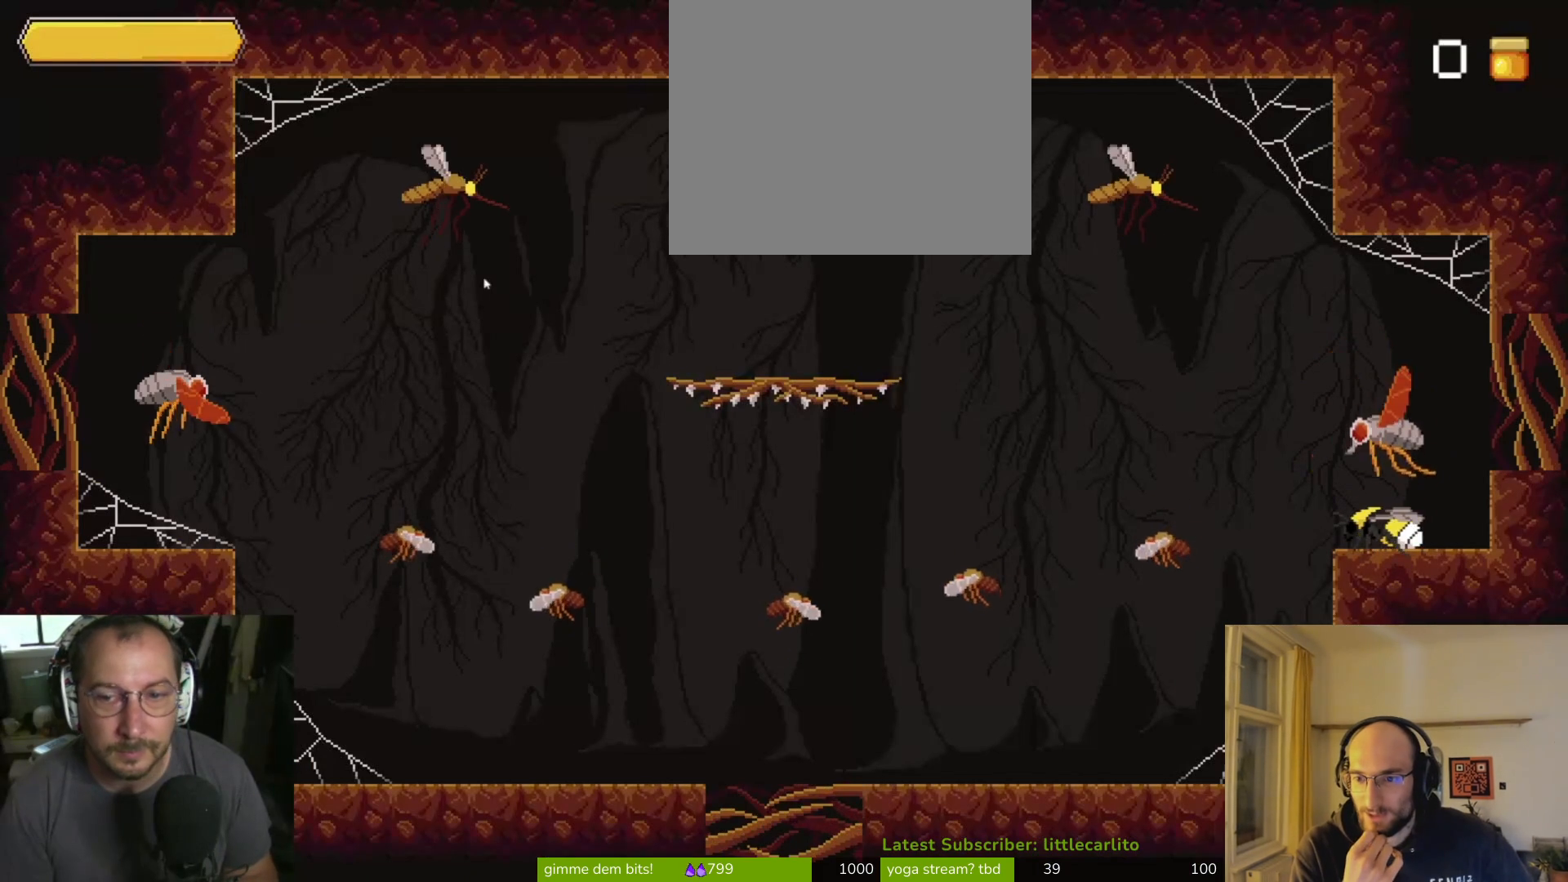
{"buttons": ["SQUARE"], "left_stick": "center", "right_stick": "center", "events": [[67, "CROSS", "up"], [100, "SQUARE", "up"], [167, "SQUARE", "down"], [233, "SQUARE", "up"], [300, "SQUARE", "down"], [367, "SQUARE", "up"], [433, "SQUARE", "down"]]}
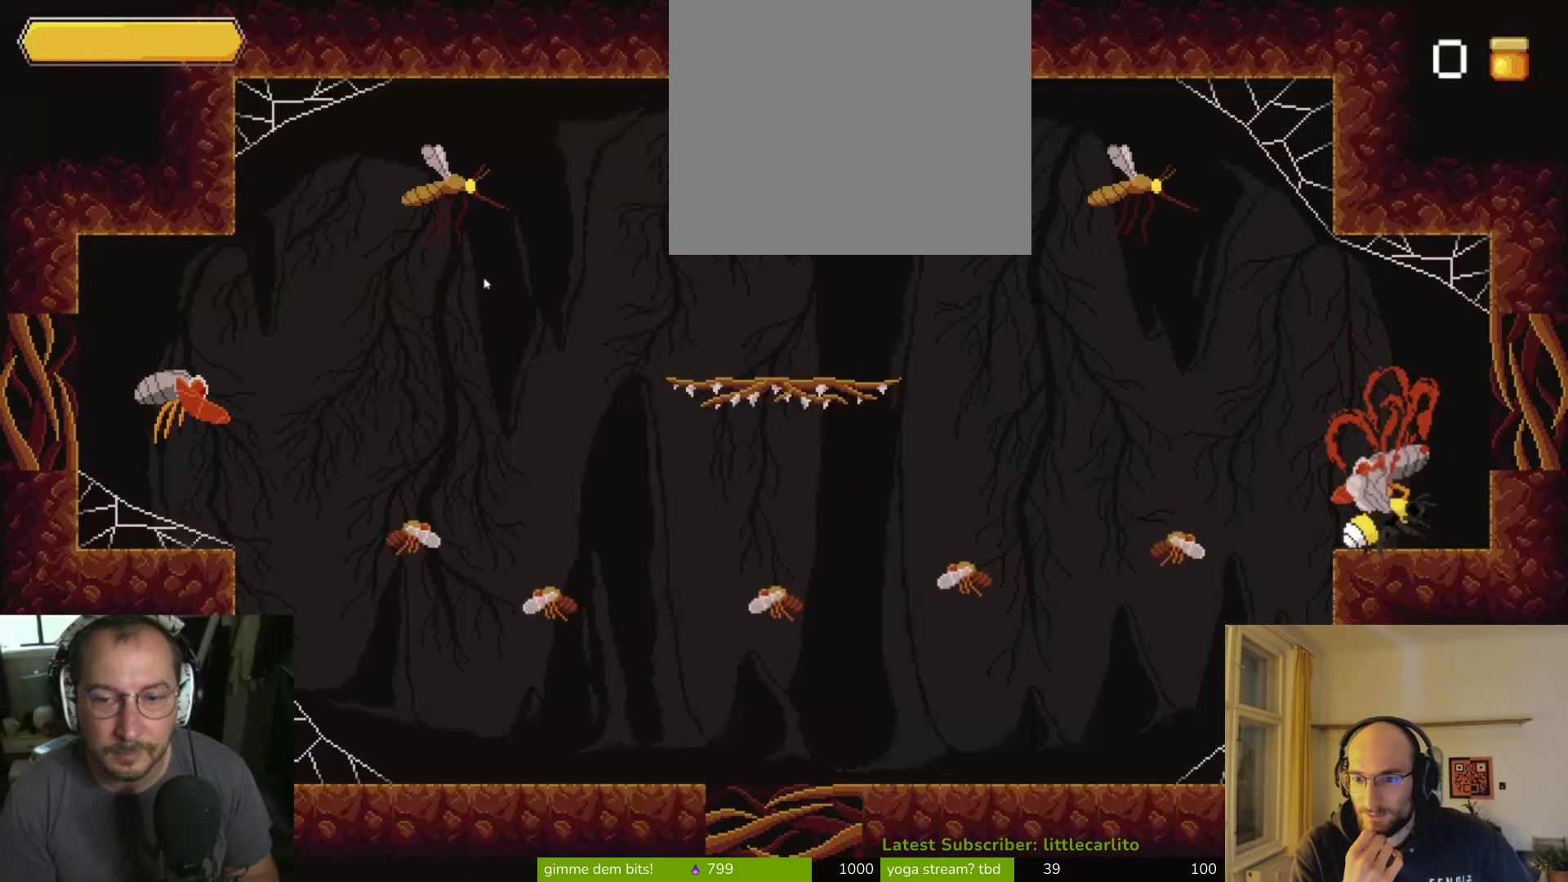
{"buttons": [], "left_stick": "center", "right_stick": "center", "events": [[33, "SQUARE", "up"], [67, "SQUARE", "down"], [167, "SQUARE", "up"], [333, "CIRCLE", "down"], [400, "CIRCLE", "up"]]}
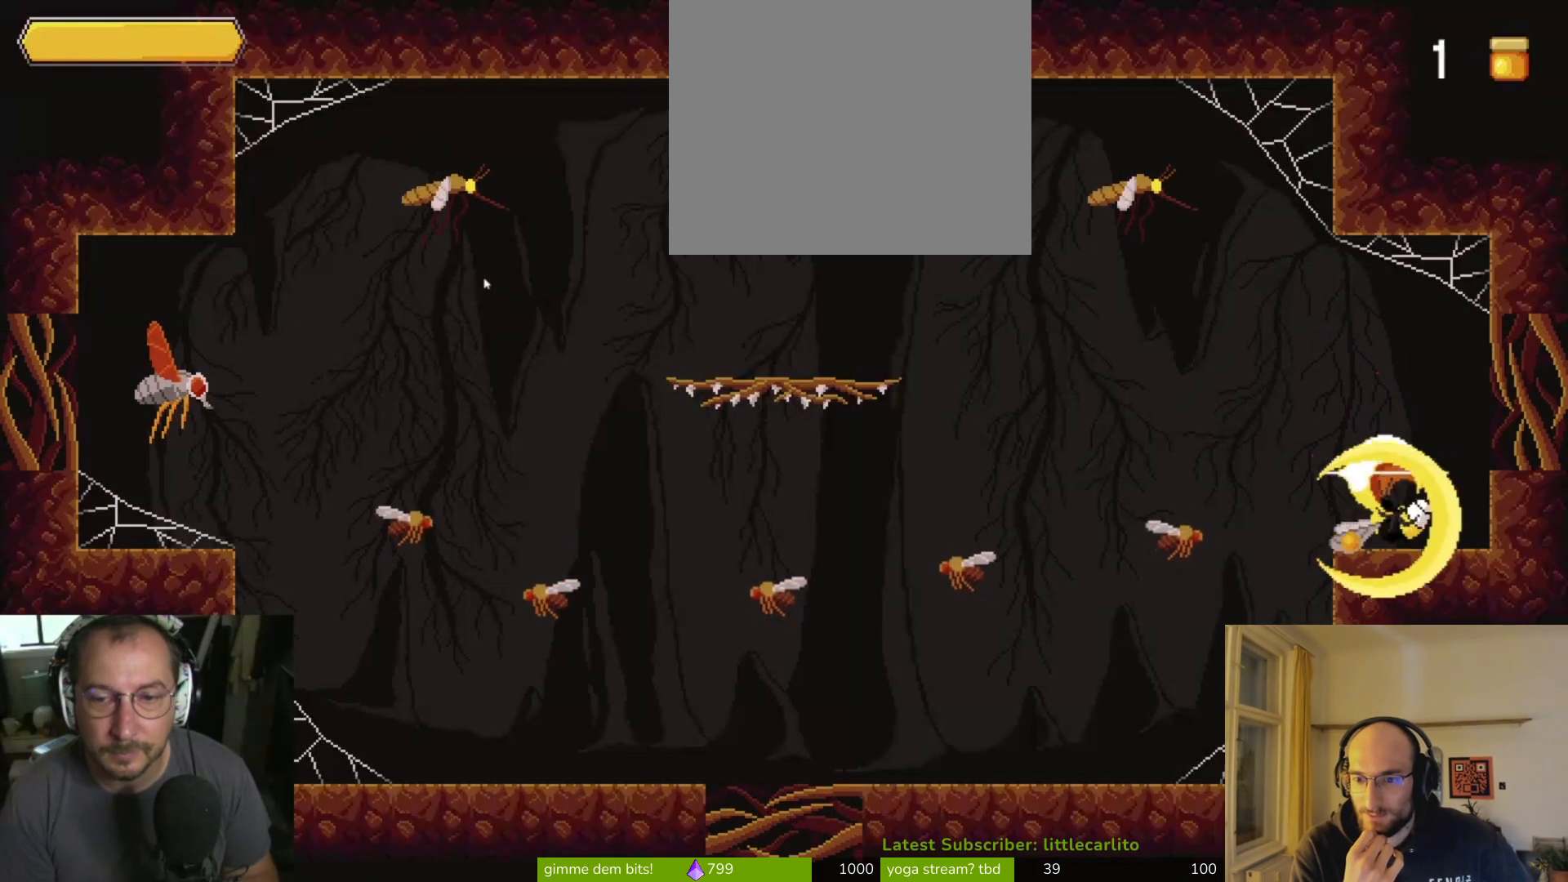
{"buttons": [], "left_stick": "center", "right_stick": "center", "events": [[33, "CIRCLE", "down"], [100, "CIRCLE", "up"]]}
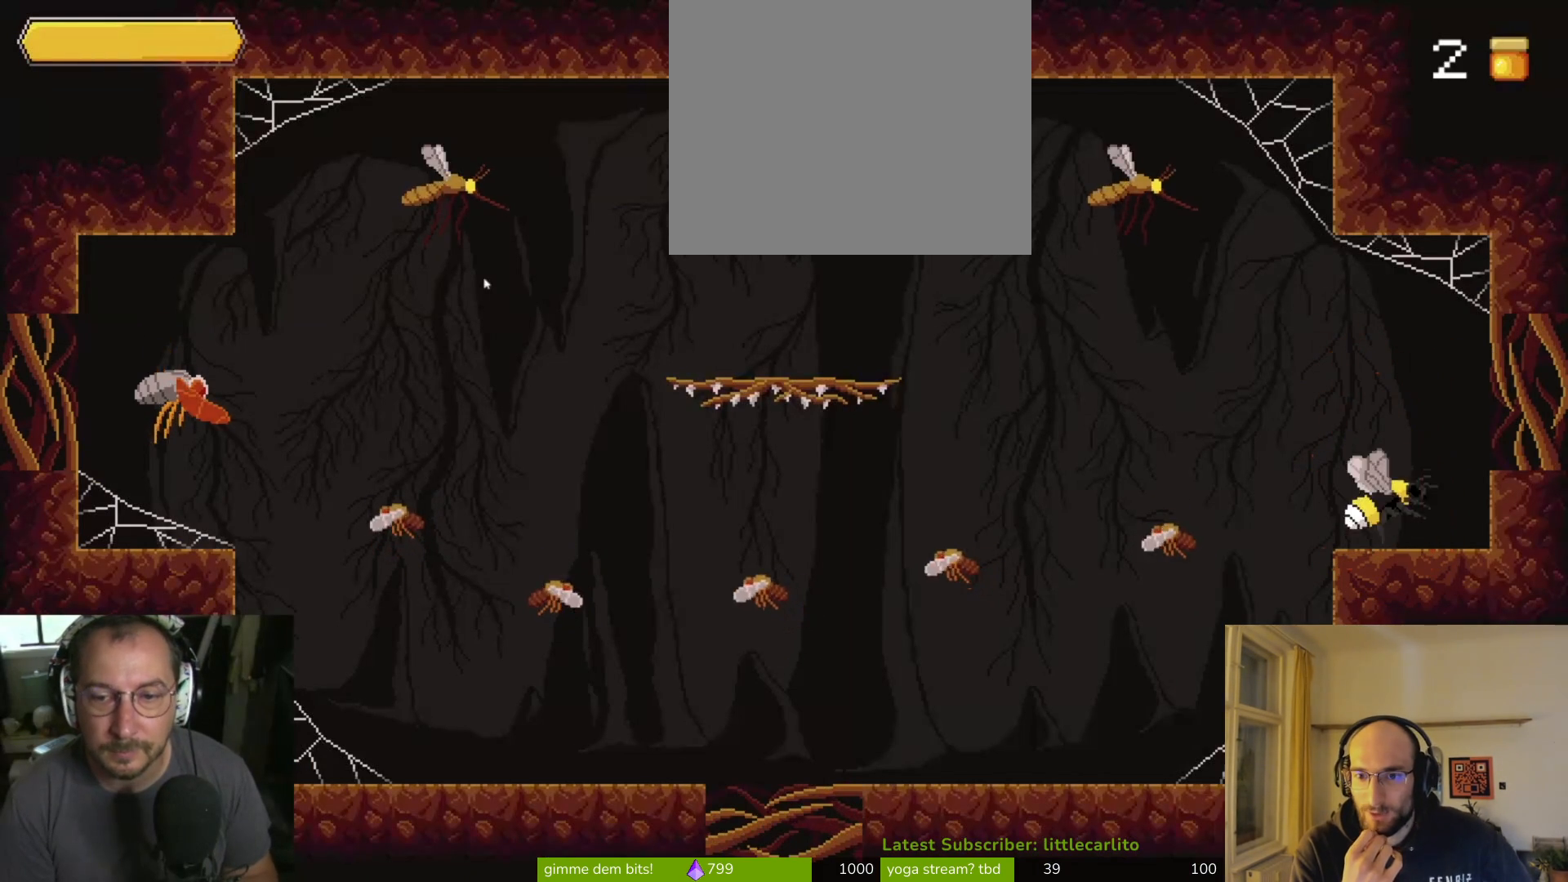
{"buttons": [], "left_stick": "left", "right_stick": "center", "events": [[133, "left_stick", "left"], [300, "CROSS", "down"], [433, "CROSS", "up"]]}
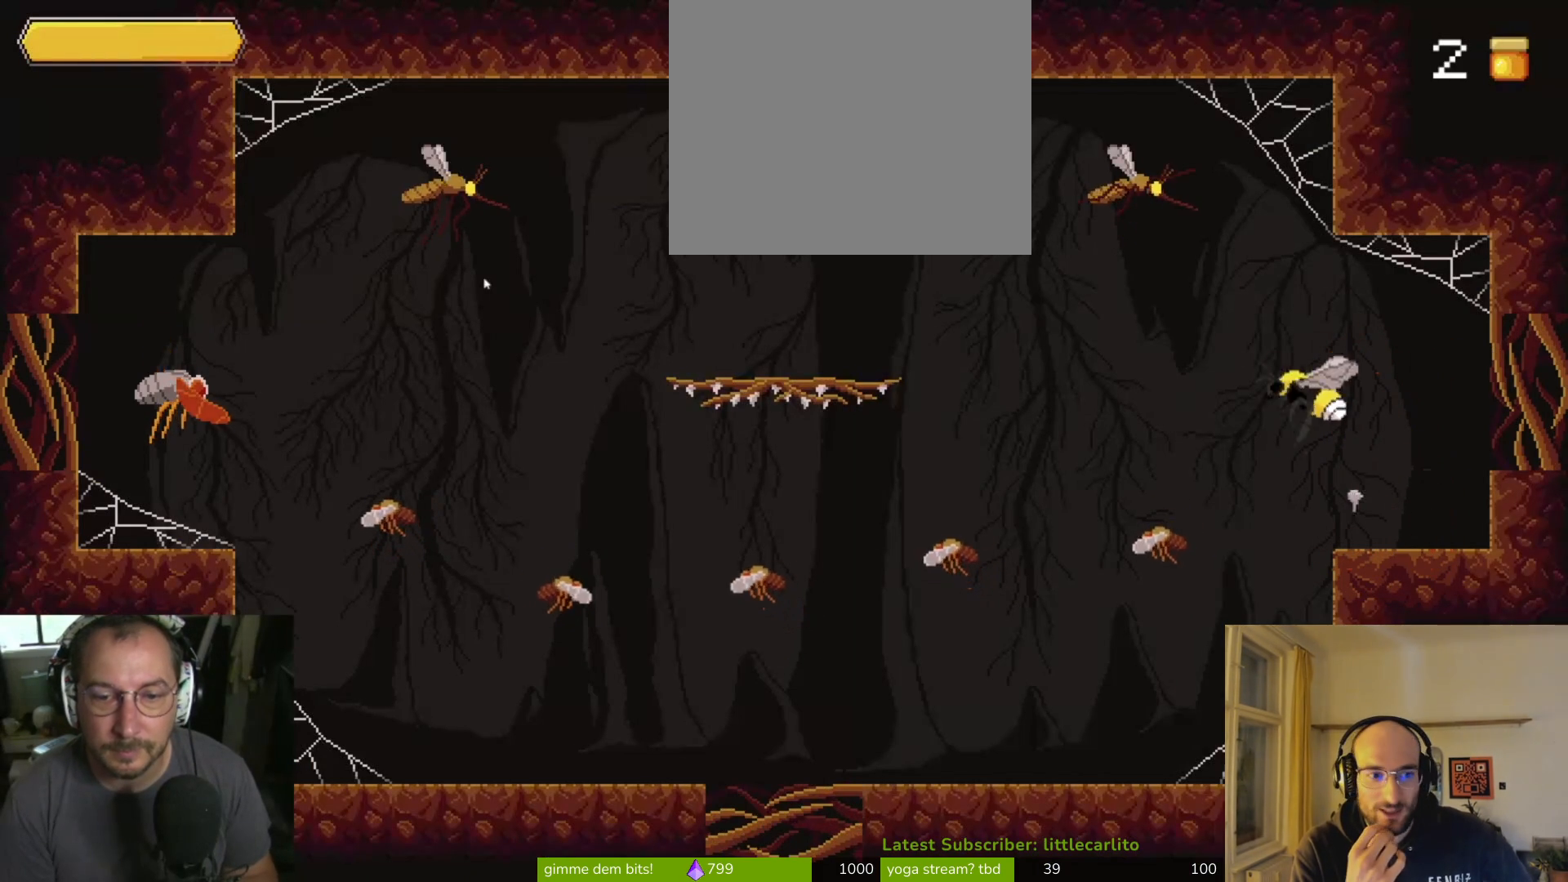
{"buttons": [], "left_stick": "left", "right_stick": "center", "events": [[133, "left_stick", "center"], [233, "left_stick", "left"]]}
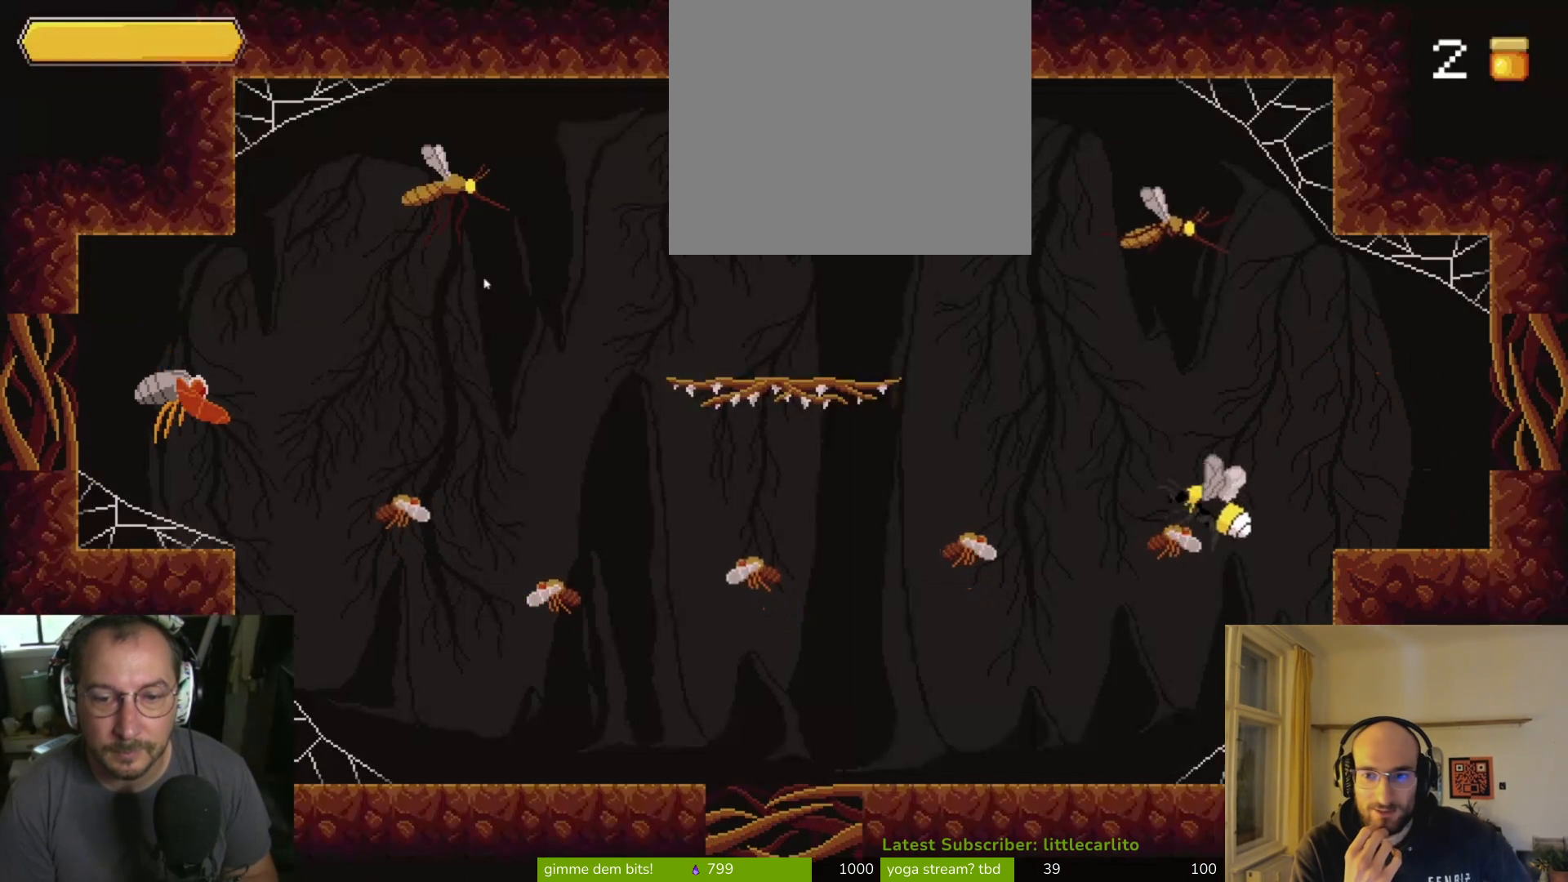
{"buttons": ["R1"], "left_stick": "left", "right_stick": "center", "events": [[33, "CIRCLE", "down"], [167, "CIRCLE", "up"], [467, "R1", "down"]]}
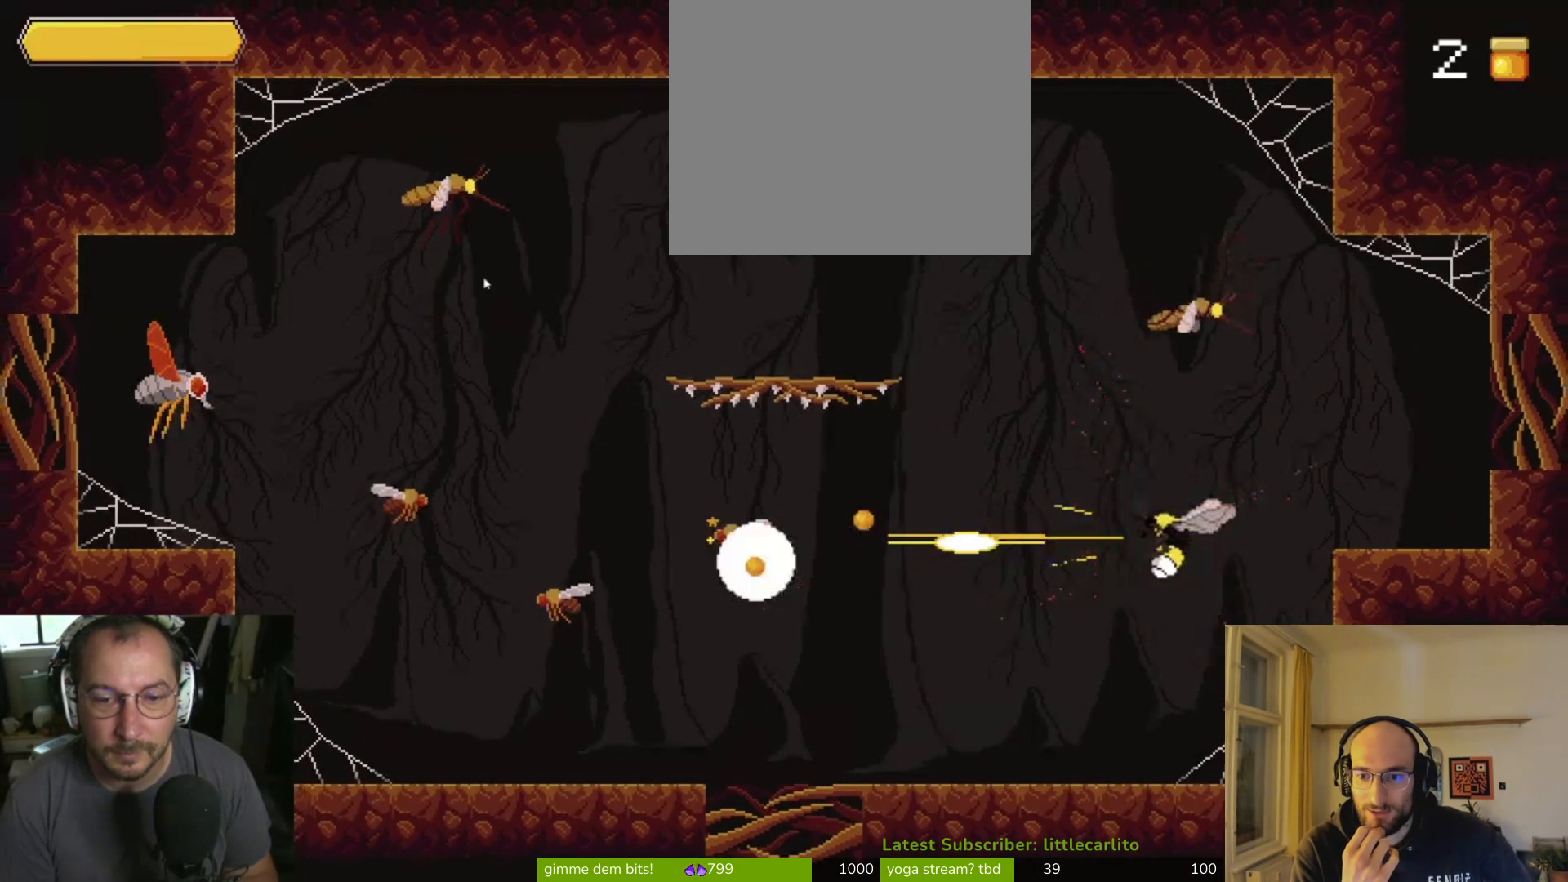
{"buttons": [], "left_stick": "left", "right_stick": "center", "events": [[100, "R1", "up"], [167, "R1", "down"], [233, "R1", "up"]]}
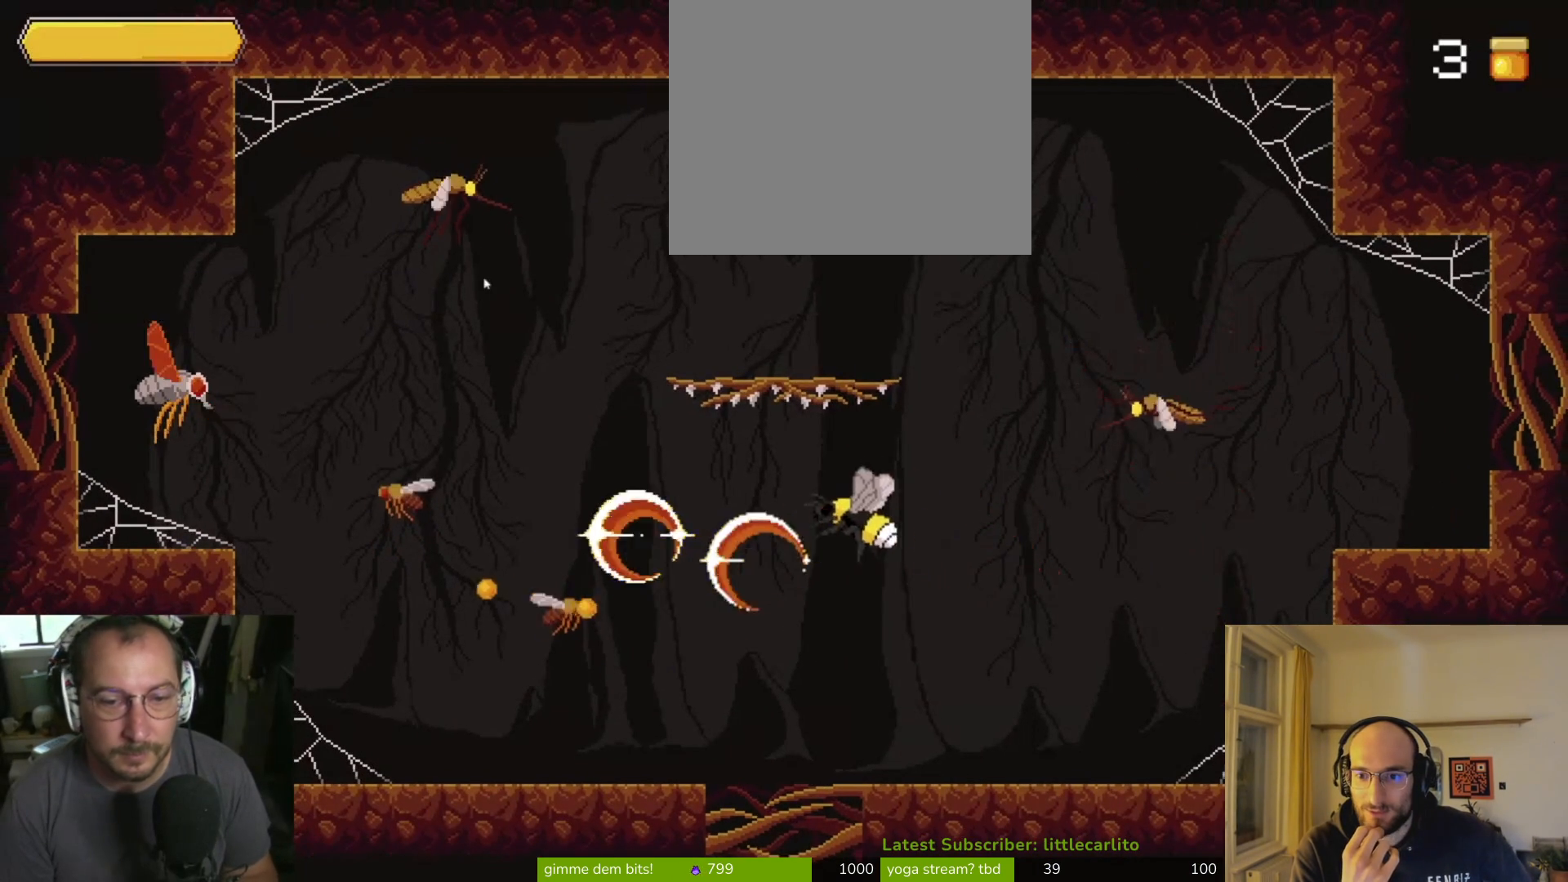
{"buttons": [], "left_stick": "left", "right_stick": "center", "events": []}
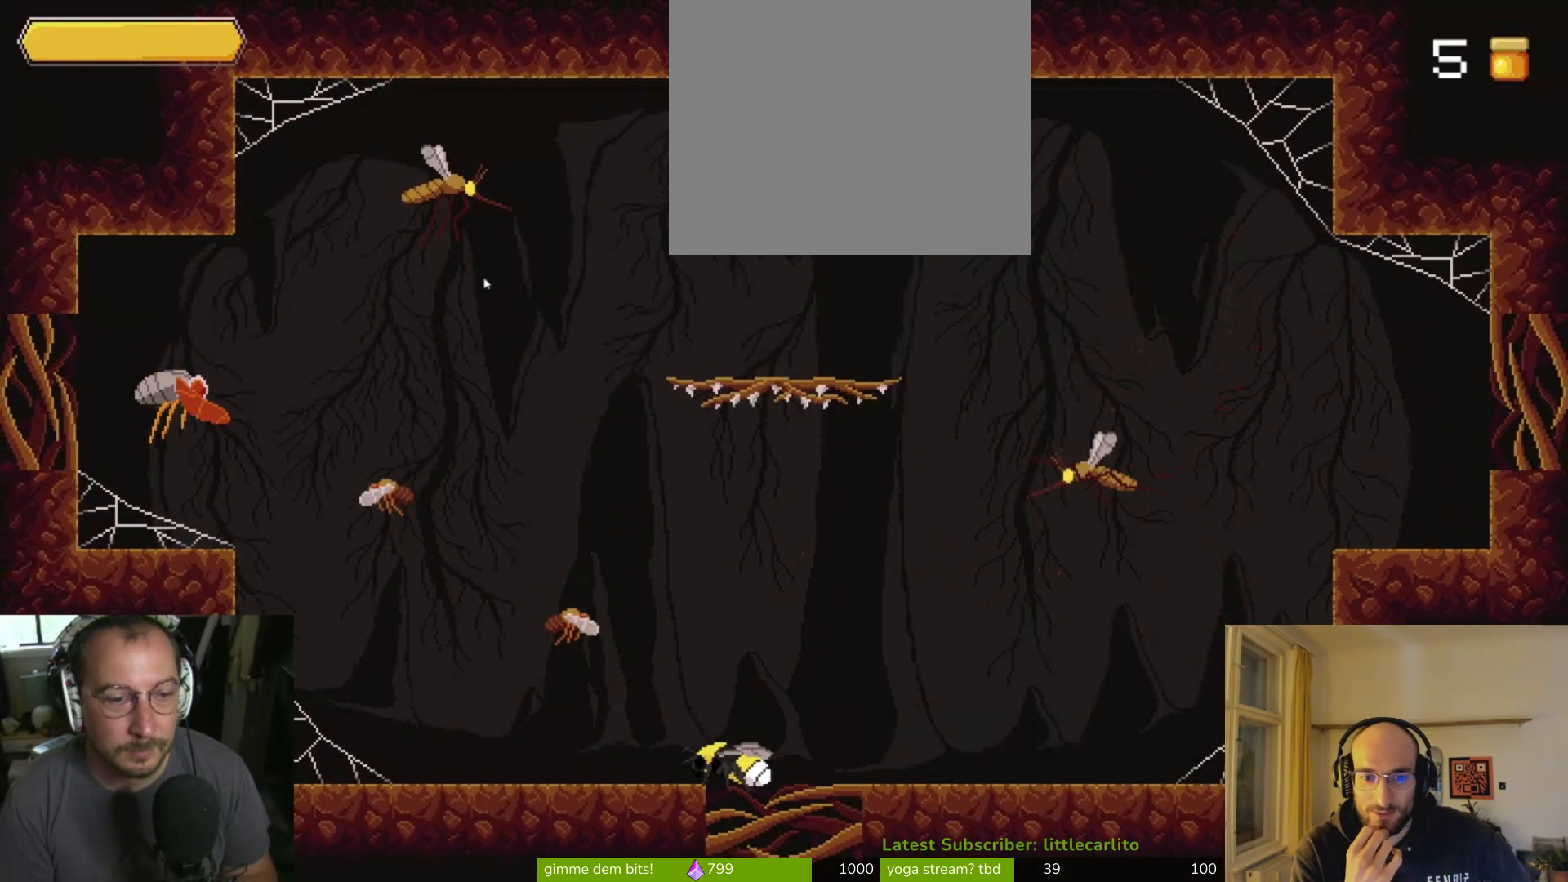
{"buttons": [], "left_stick": "left", "right_stick": "center", "events": [[100, "CROSS", "down"], [167, "CROSS", "up"], [233, "R1", "down"], [367, "R1", "up"]]}
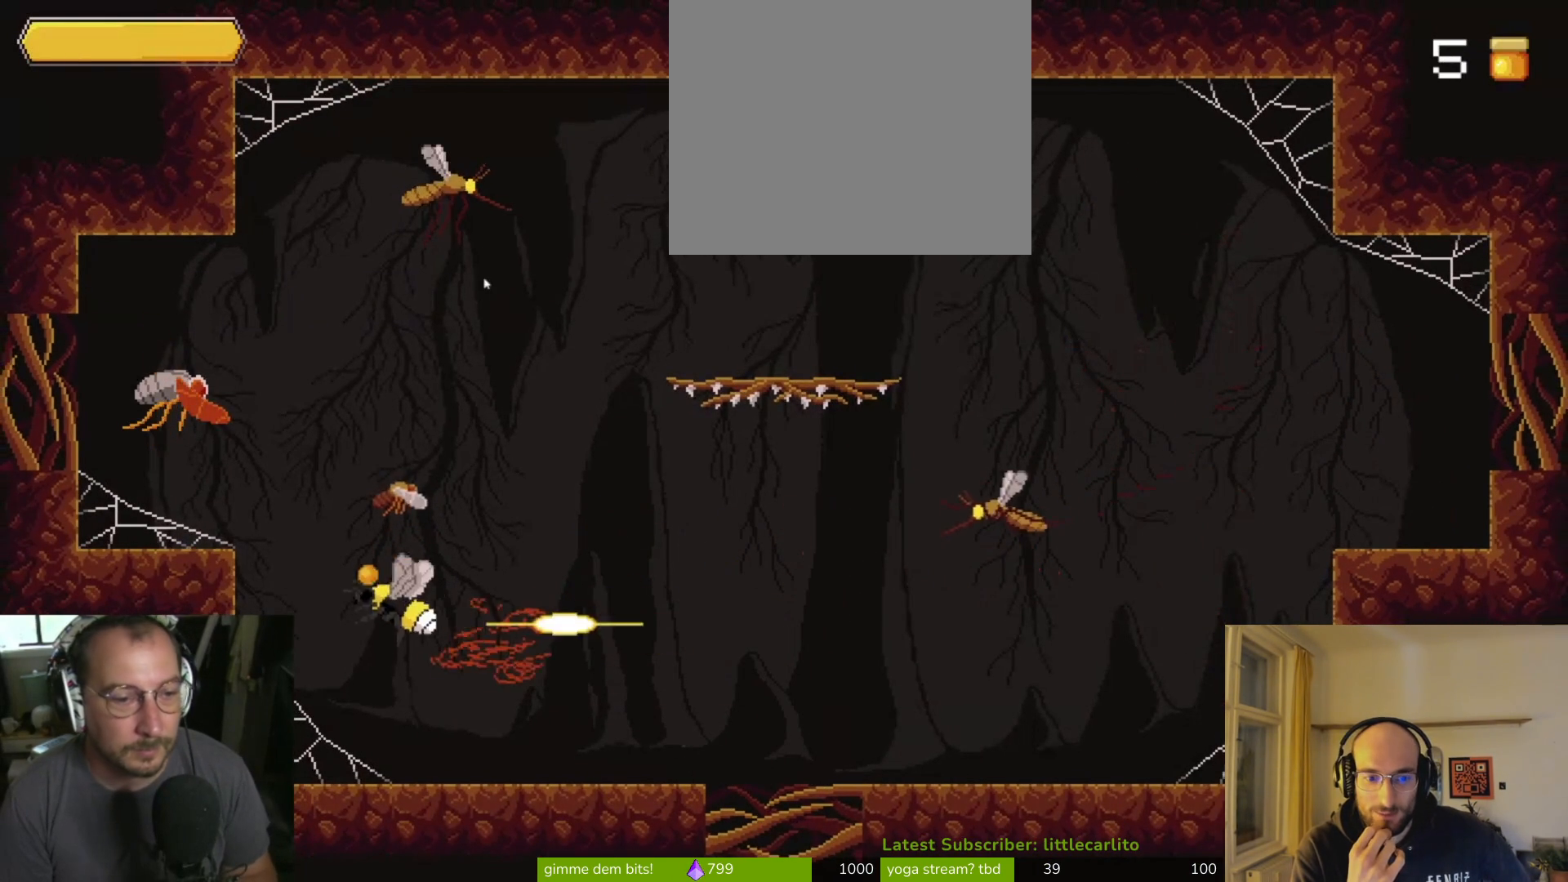
{"buttons": ["CROSS"], "left_stick": "left", "right_stick": "center", "events": [[467, "CROSS", "down"]]}
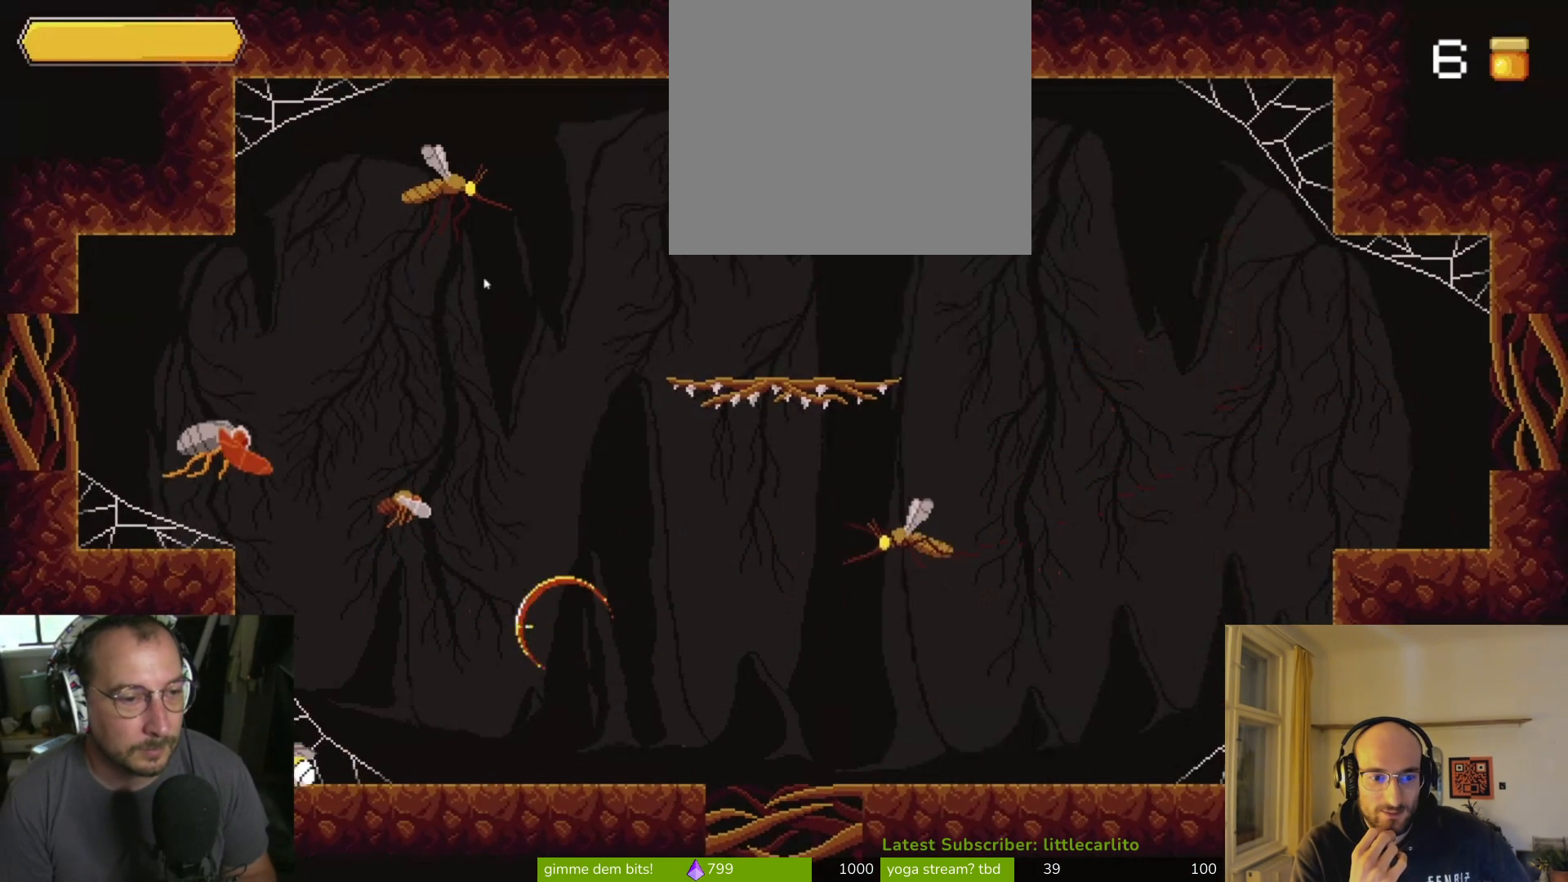
{"buttons": ["SQUARE"], "left_stick": "right", "right_stick": "center", "events": [[67, "left_stick", "center"], [133, "left_stick", "right"], [267, "SQUARE", "down"], [367, "CROSS", "up"], [367, "SQUARE", "up"], [467, "SQUARE", "down"]]}
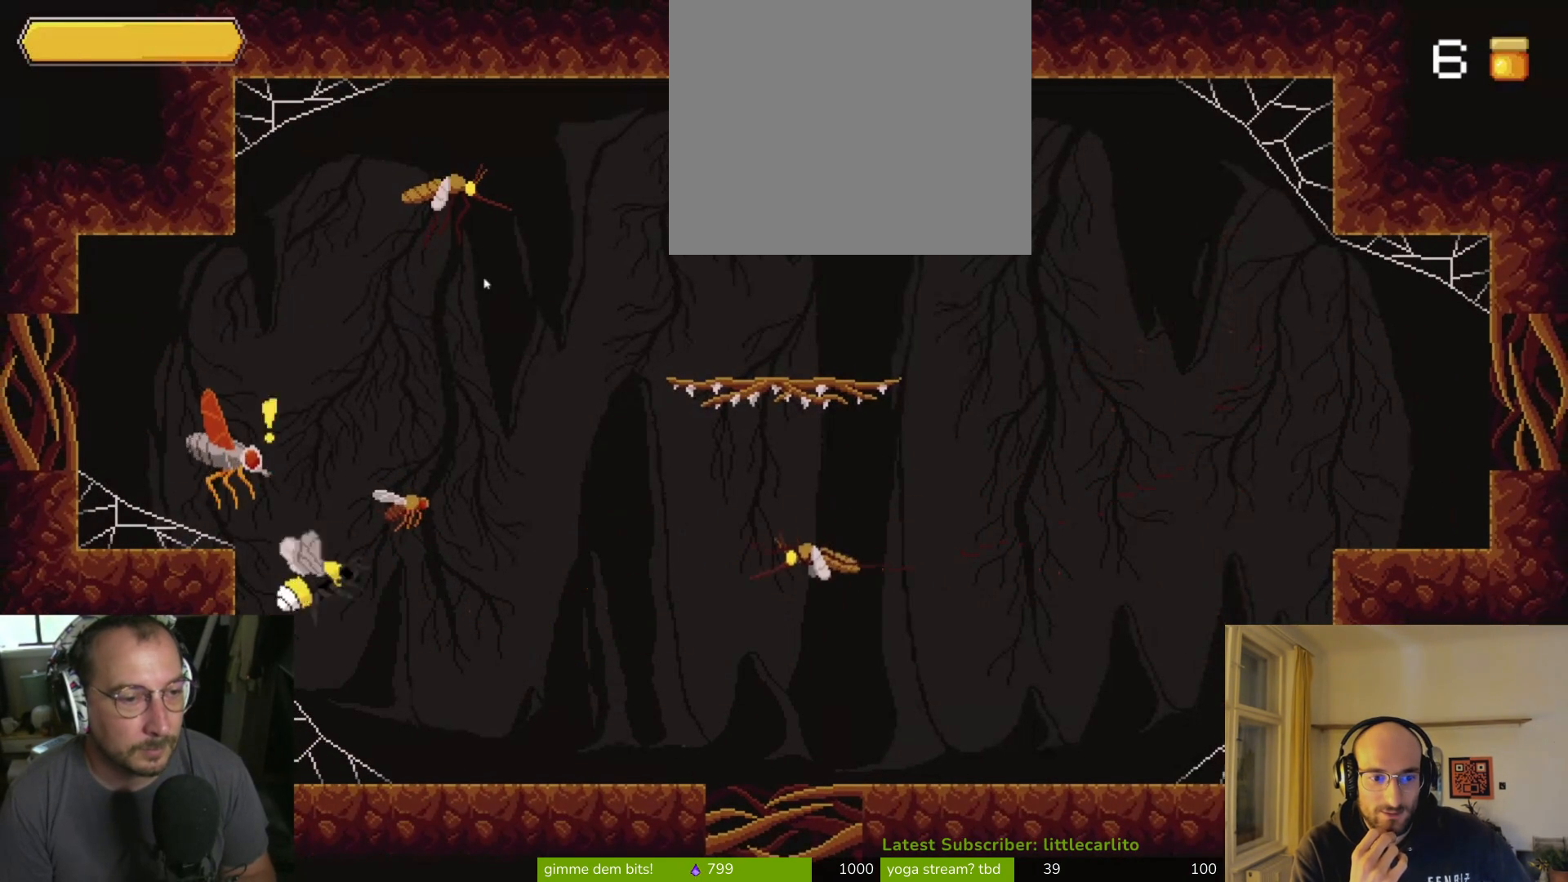
{"buttons": [], "left_stick": "right", "right_stick": "center", "events": [[33, "SQUARE", "up"], [133, "CROSS", "down"], [133, "SQUARE", "down"], [300, "CROSS", "up"], [300, "SQUARE", "up"], [367, "CROSS", "down"], [367, "SQUARE", "down"], [433, "SQUARE", "up"], [500, "CROSS", "up"]]}
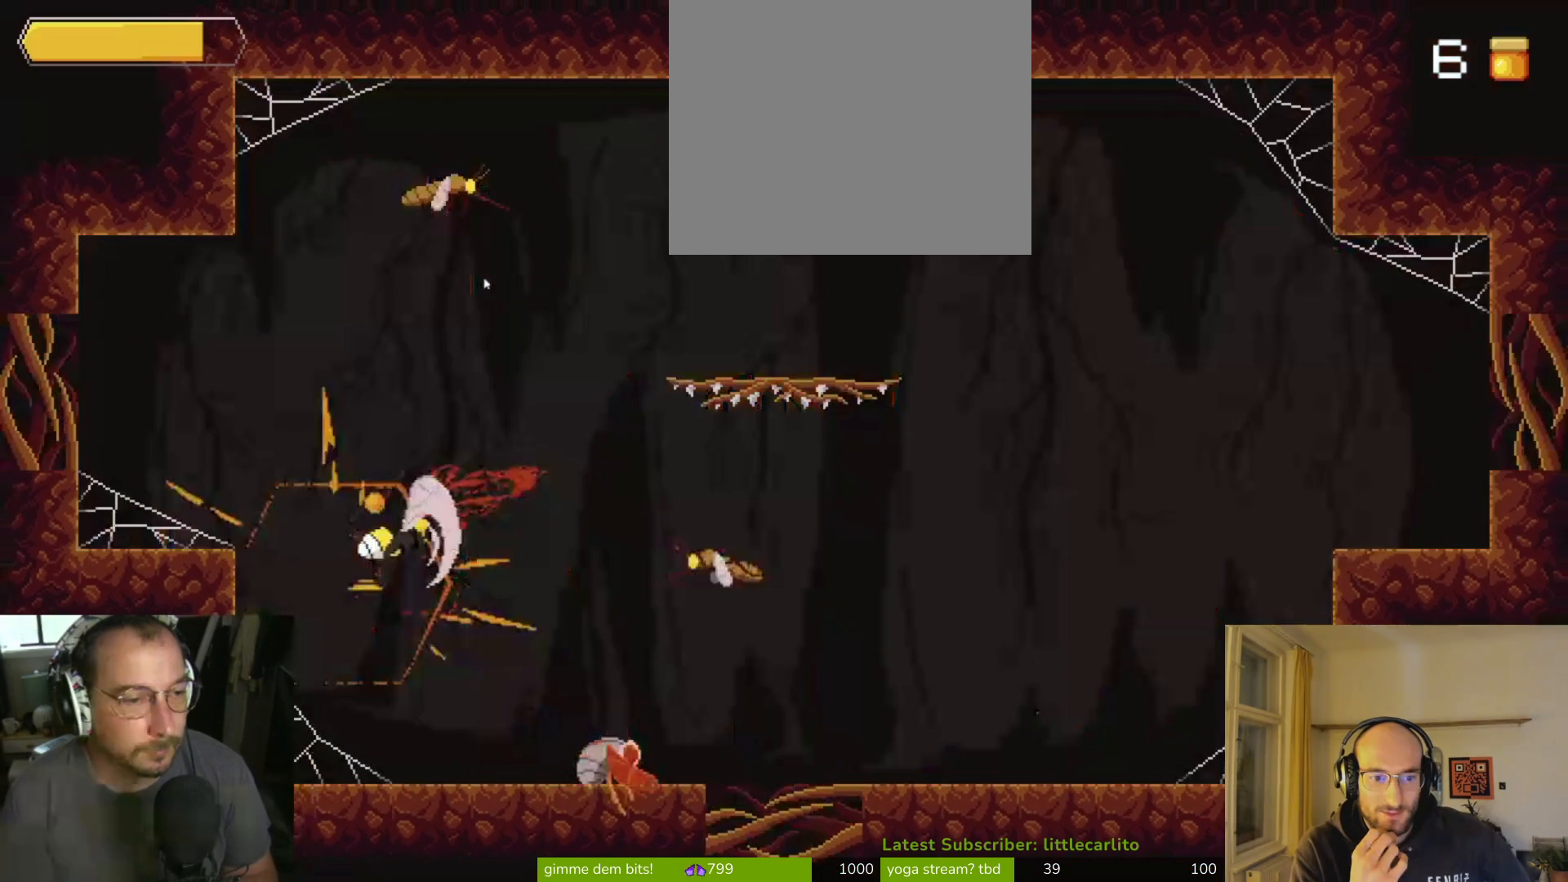
{"buttons": [], "left_stick": "right", "right_stick": "center", "events": [[133, "CROSS", "down"], [133, "R1", "down"], [133, "SQUARE", "down"], [133, "left_stick", "left"], [333, "CROSS", "up"], [333, "R1", "up"], [333, "SQUARE", "up"], [333, "left_stick", "right"]]}
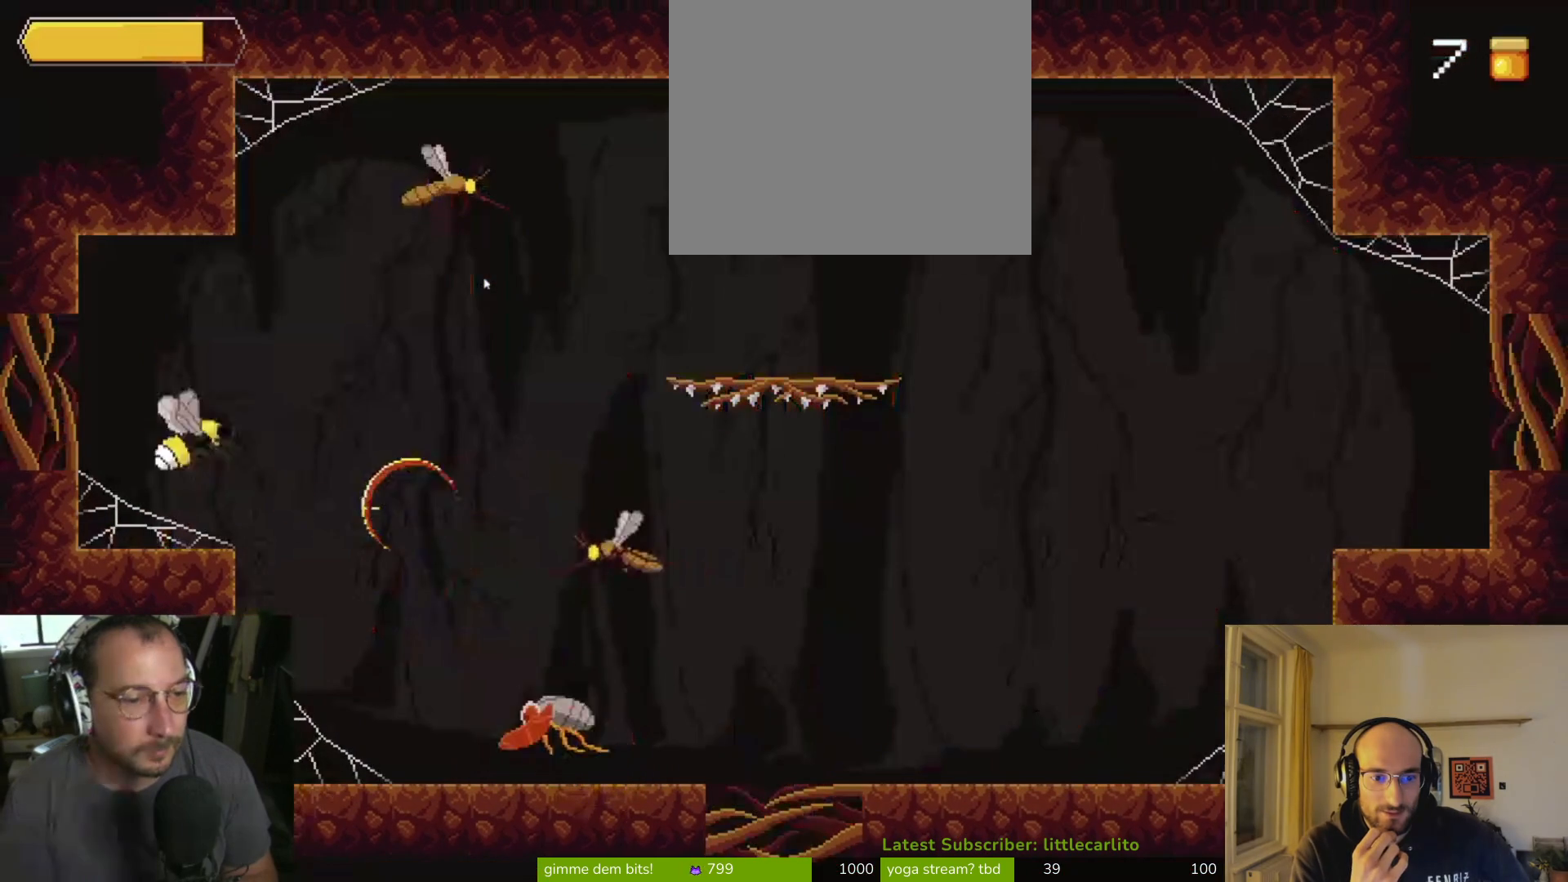
{"buttons": [], "left_stick": "right", "right_stick": "center", "events": [[333, "CROSS", "down"], [400, "R1", "down"], [467, "CROSS", "up"], [500, "R1", "up"]]}
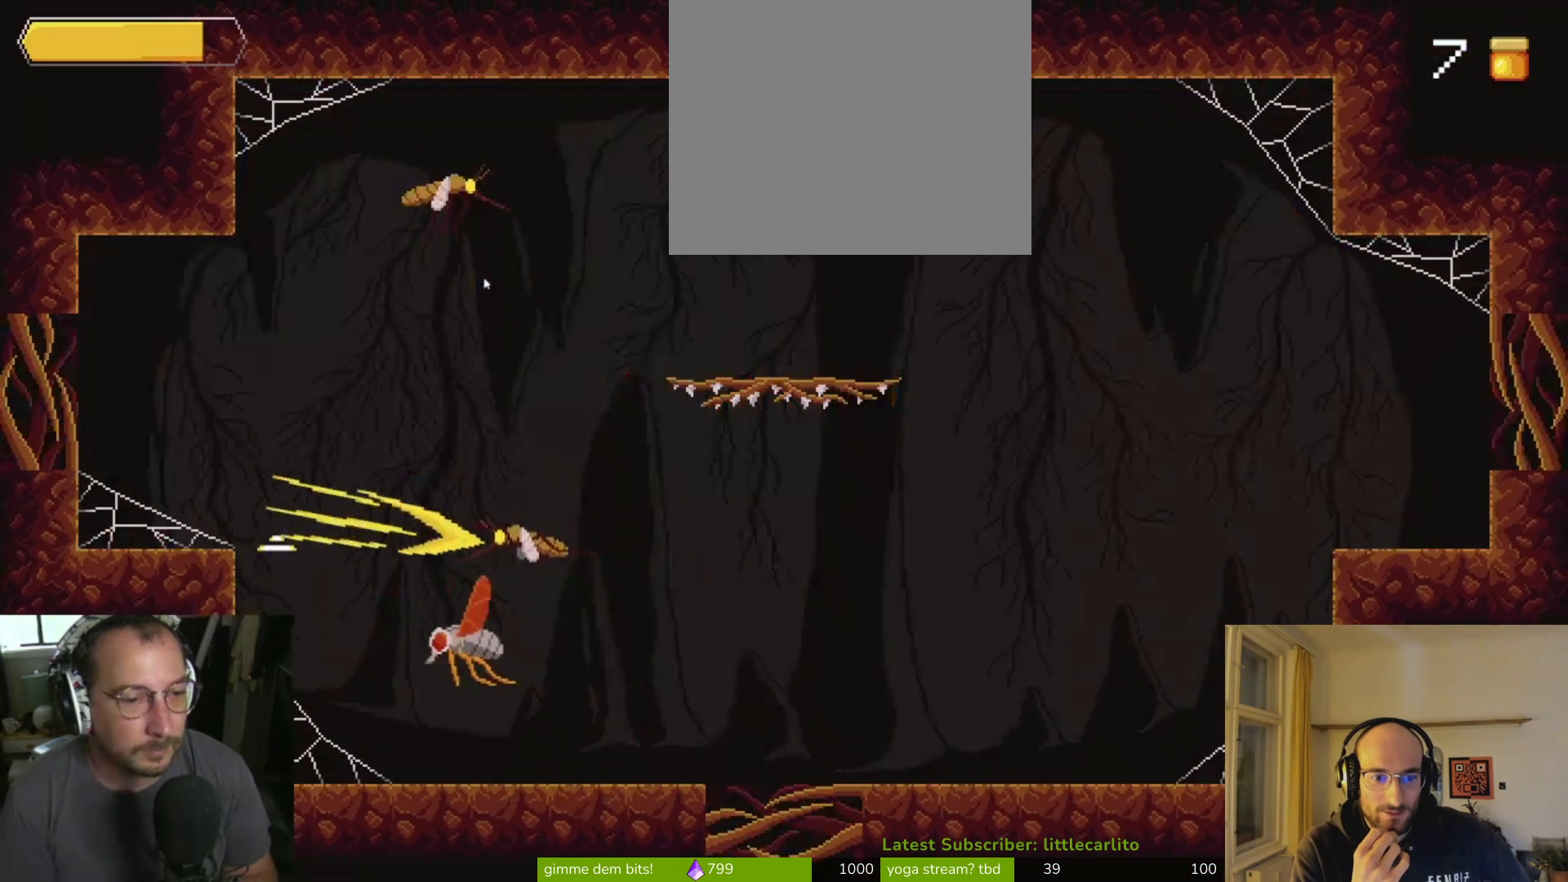
{"buttons": [], "left_stick": "left", "right_stick": "center", "events": [[67, "left_stick", "center"], [233, "left_stick", "right"], [400, "left_stick", "up-left"], [467, "left_stick", "left"]]}
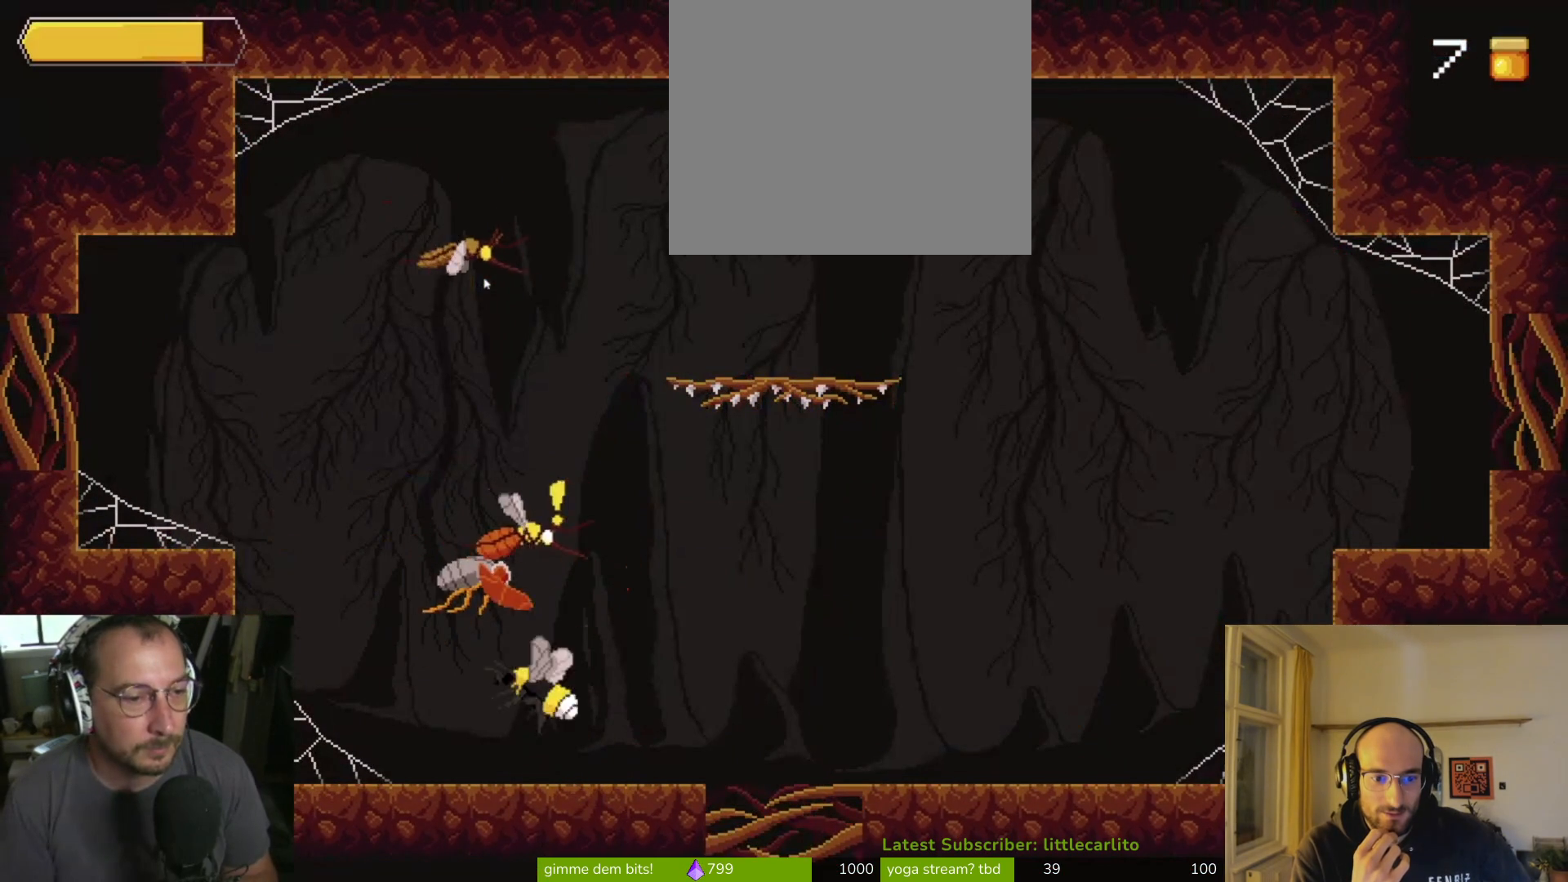
{"buttons": [], "left_stick": "center", "right_stick": "center", "events": [[100, "CROSS", "down"], [167, "SQUARE", "down"], [300, "CROSS", "up"], [300, "SQUARE", "up"], [467, "left_stick", "center"]]}
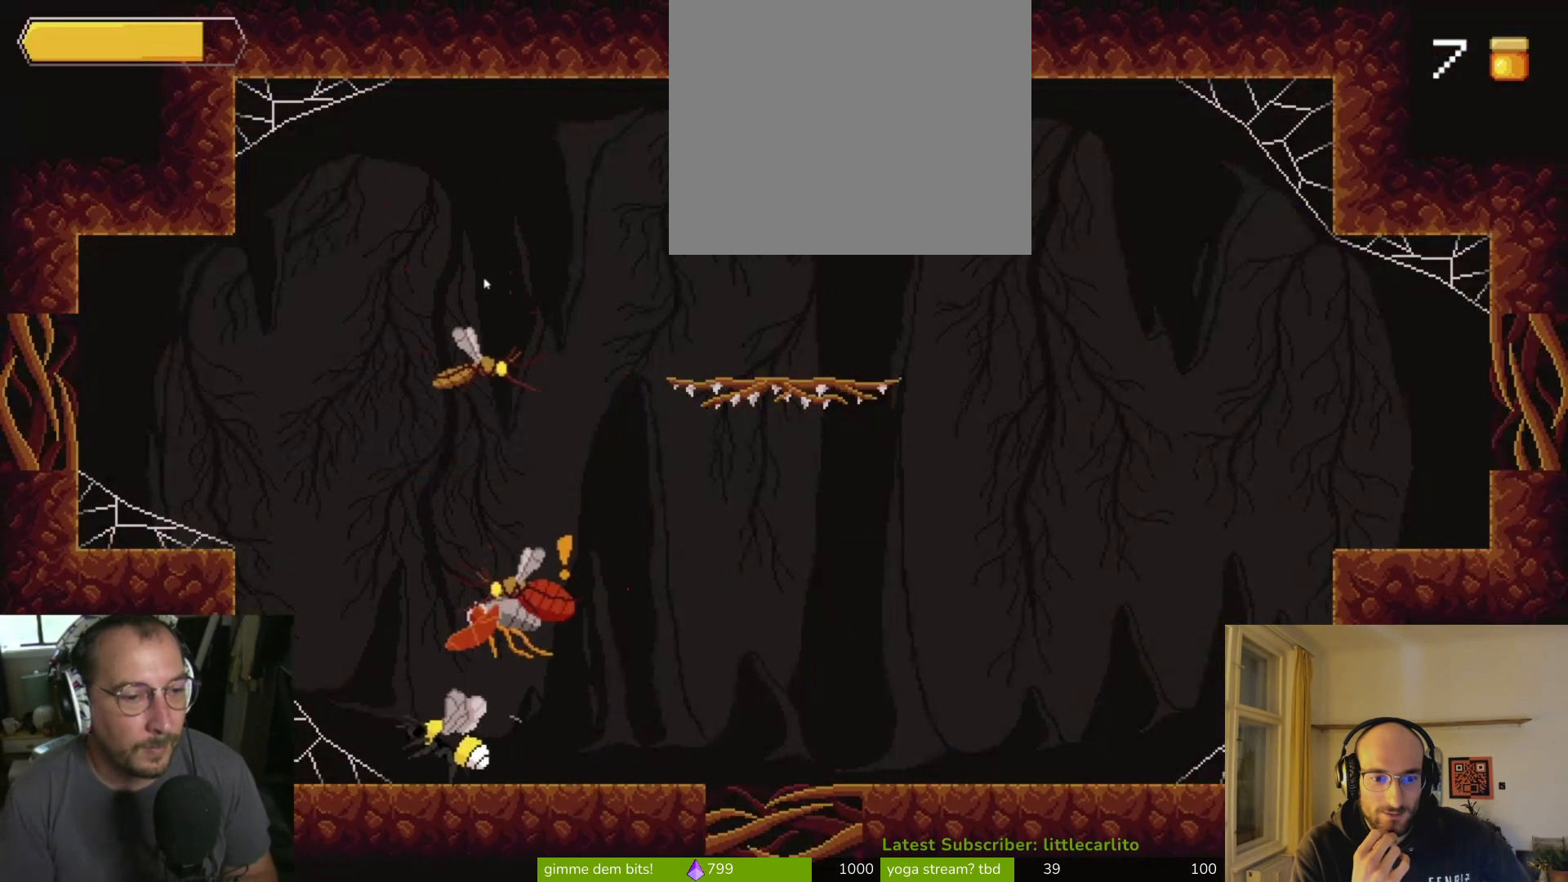
{"buttons": ["CROSS"], "left_stick": "right", "right_stick": "center", "events": [[67, "left_stick", "left"], [467, "left_stick", "right"], [500, "CROSS", "down"]]}
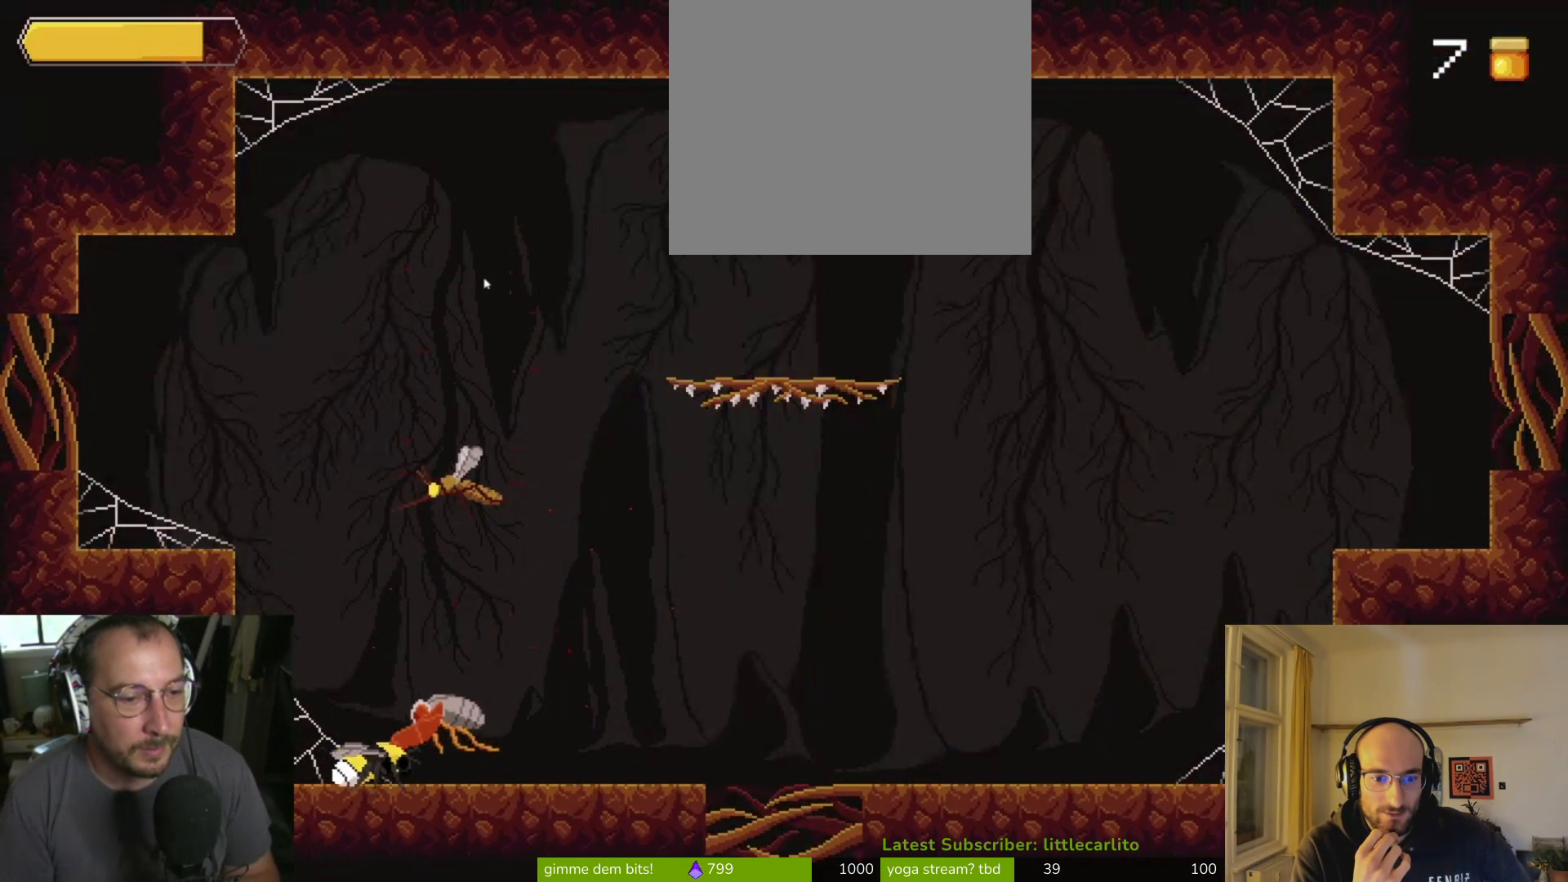
{"buttons": [], "left_stick": "up", "right_stick": "center", "events": [[167, "SQUARE", "down"], [200, "CROSS", "up"], [300, "SQUARE", "up"], [433, "SQUARE", "down"], [500, "SQUARE", "up"], [500, "left_stick", "up"]]}
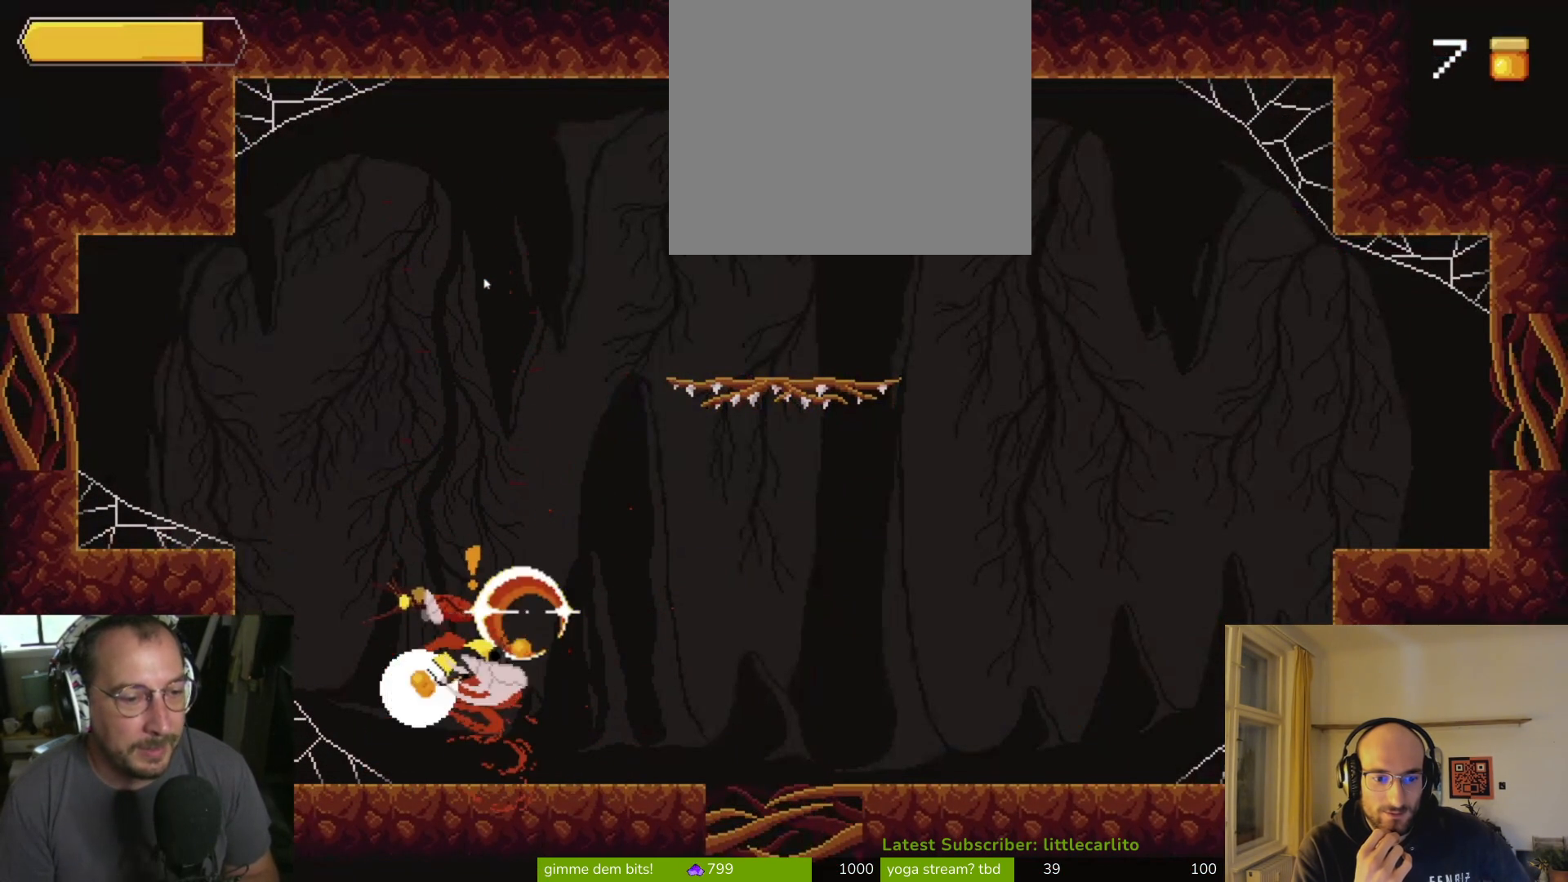
{"buttons": [], "left_stick": "left", "right_stick": "center", "events": [[67, "SQUARE", "down"], [100, "left_stick", "left"], [167, "SQUARE", "up"], [200, "SQUARE", "down"], [300, "SQUARE", "up"]]}
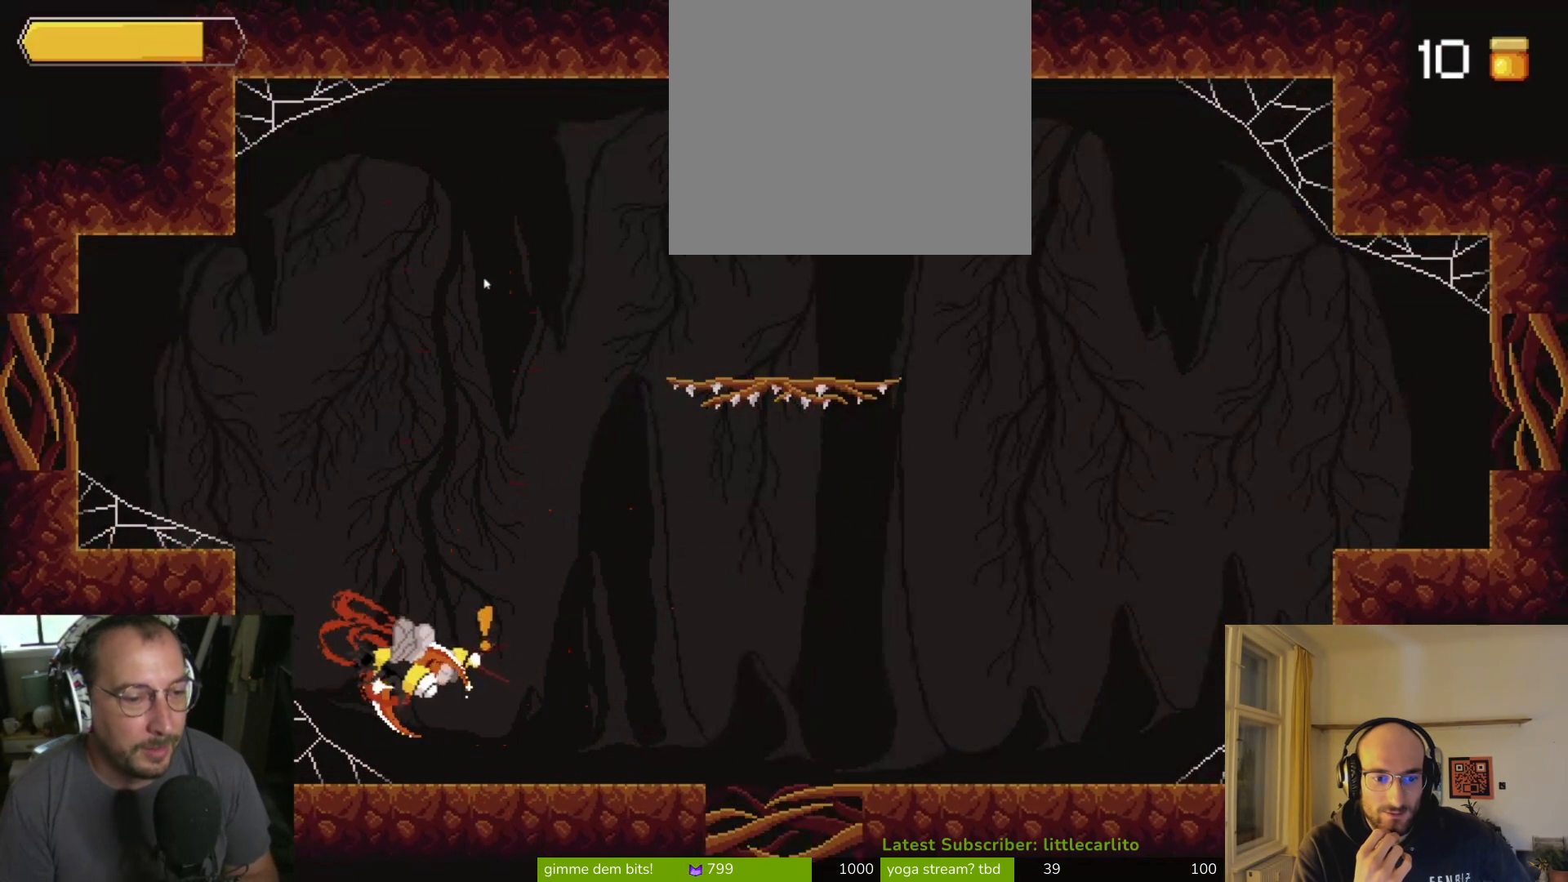
{"buttons": [], "left_stick": "right", "right_stick": "center", "events": [[33, "left_stick", "center"], [100, "SQUARE", "down"], [133, "SQUARE", "up"], [167, "left_stick", "right"], [267, "CIRCLE", "down"], [467, "CIRCLE", "up"]]}